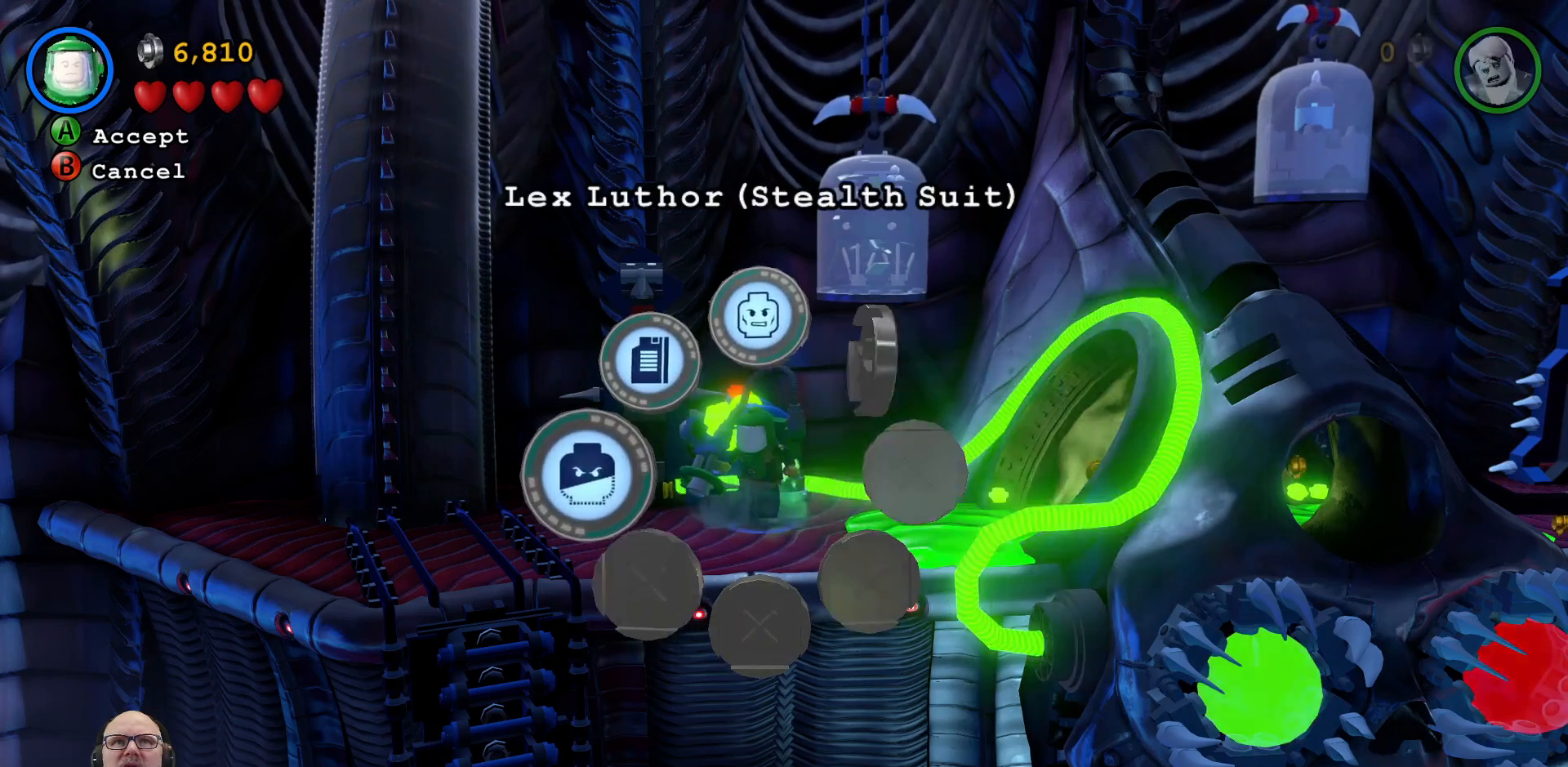
Gameplay with a controller (Xbox layout); each line is a JSON object with the inputs held at the frame after it. "events" lists button and stick changes between this image and that frame as [ms after this image, input, new state], when the widget could be followed in between. Not read: HOME.
{"buttons": ["Y"], "left_stick": "center", "right_stick": "center", "events": []}
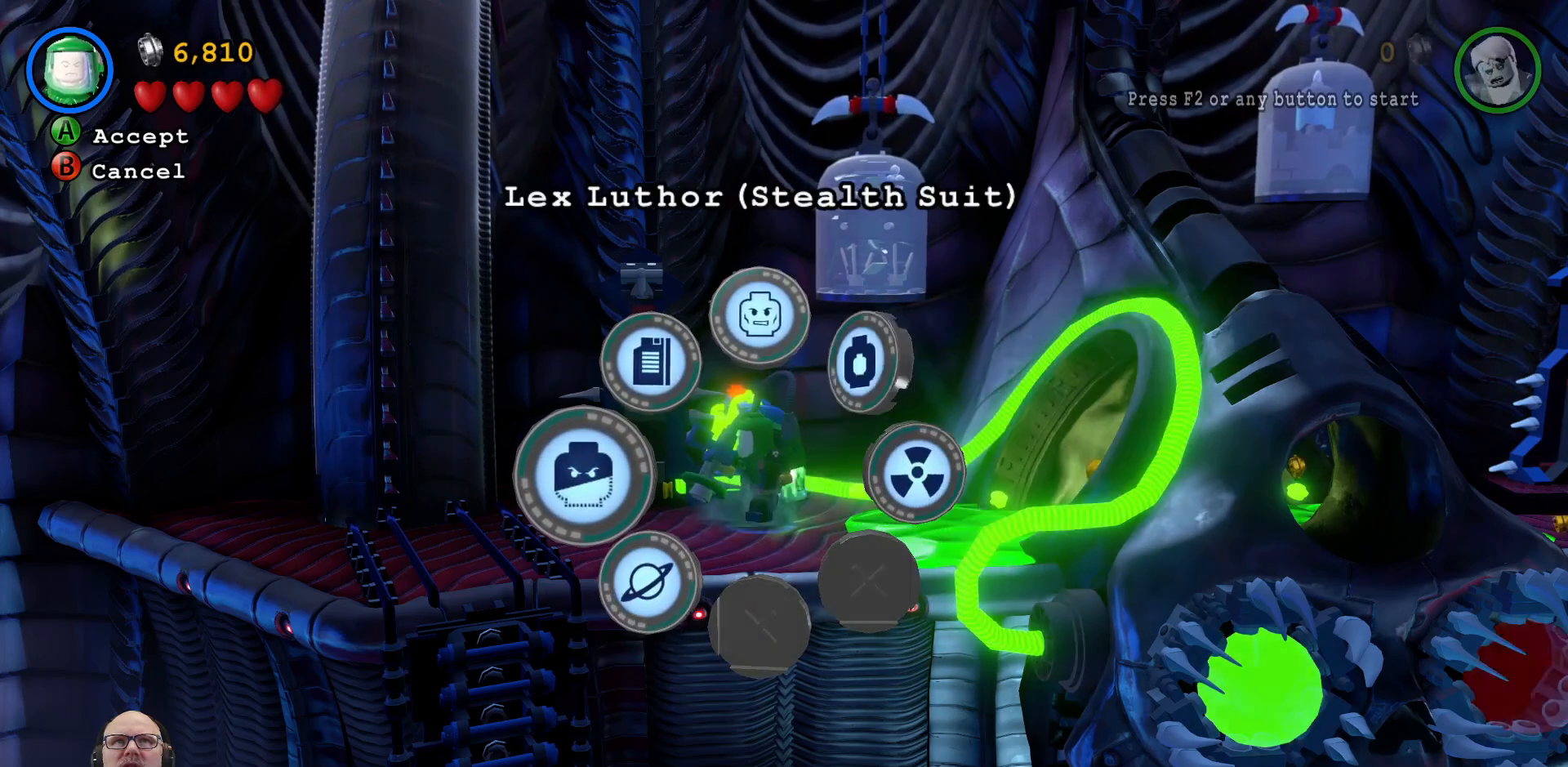
{"buttons": ["Y"], "left_stick": "center", "right_stick": "center", "events": []}
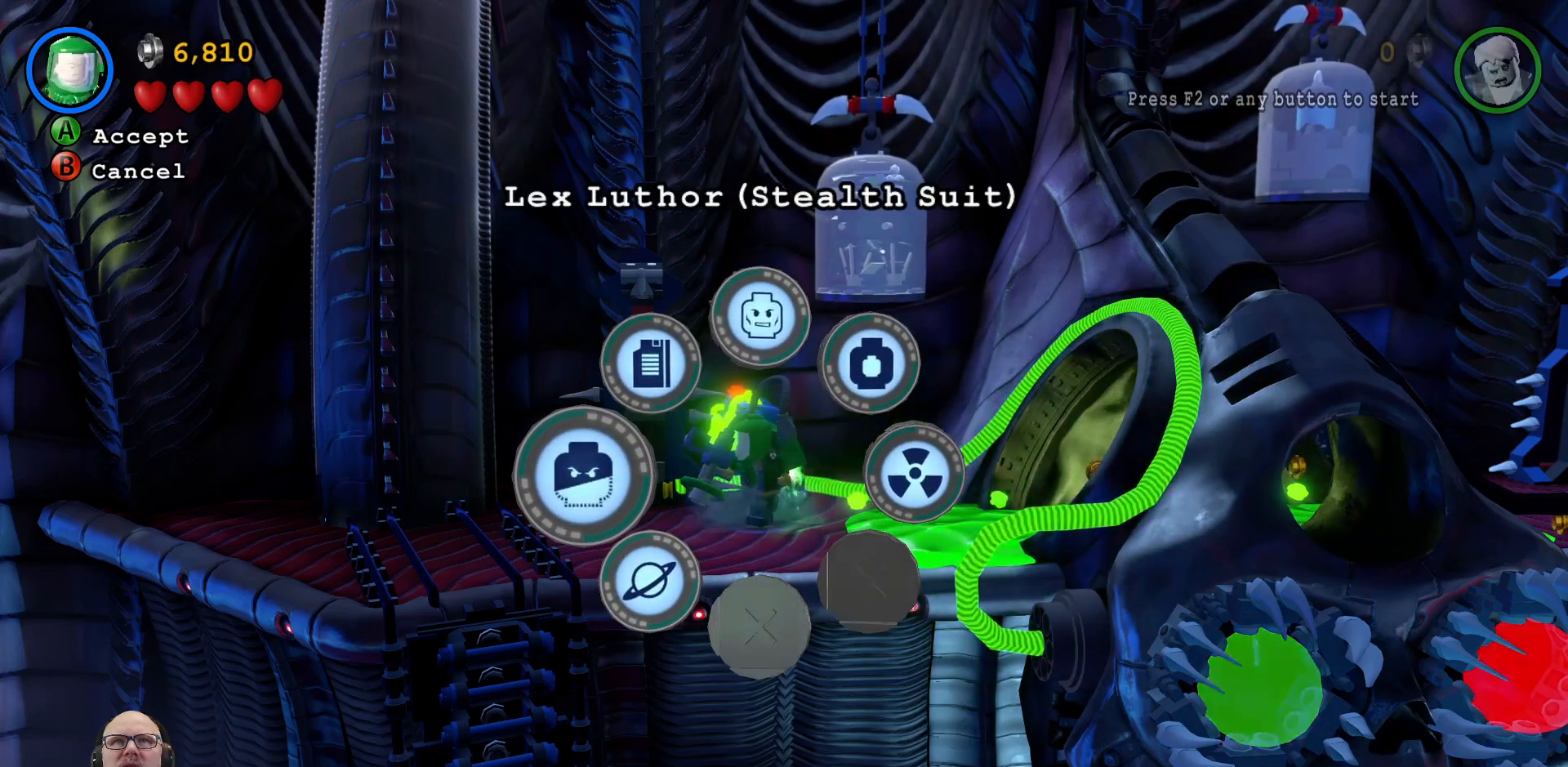
{"buttons": ["Y"], "left_stick": "center", "right_stick": "center", "events": [[233, "left_stick", "up-left"], [400, "left_stick", "center"]]}
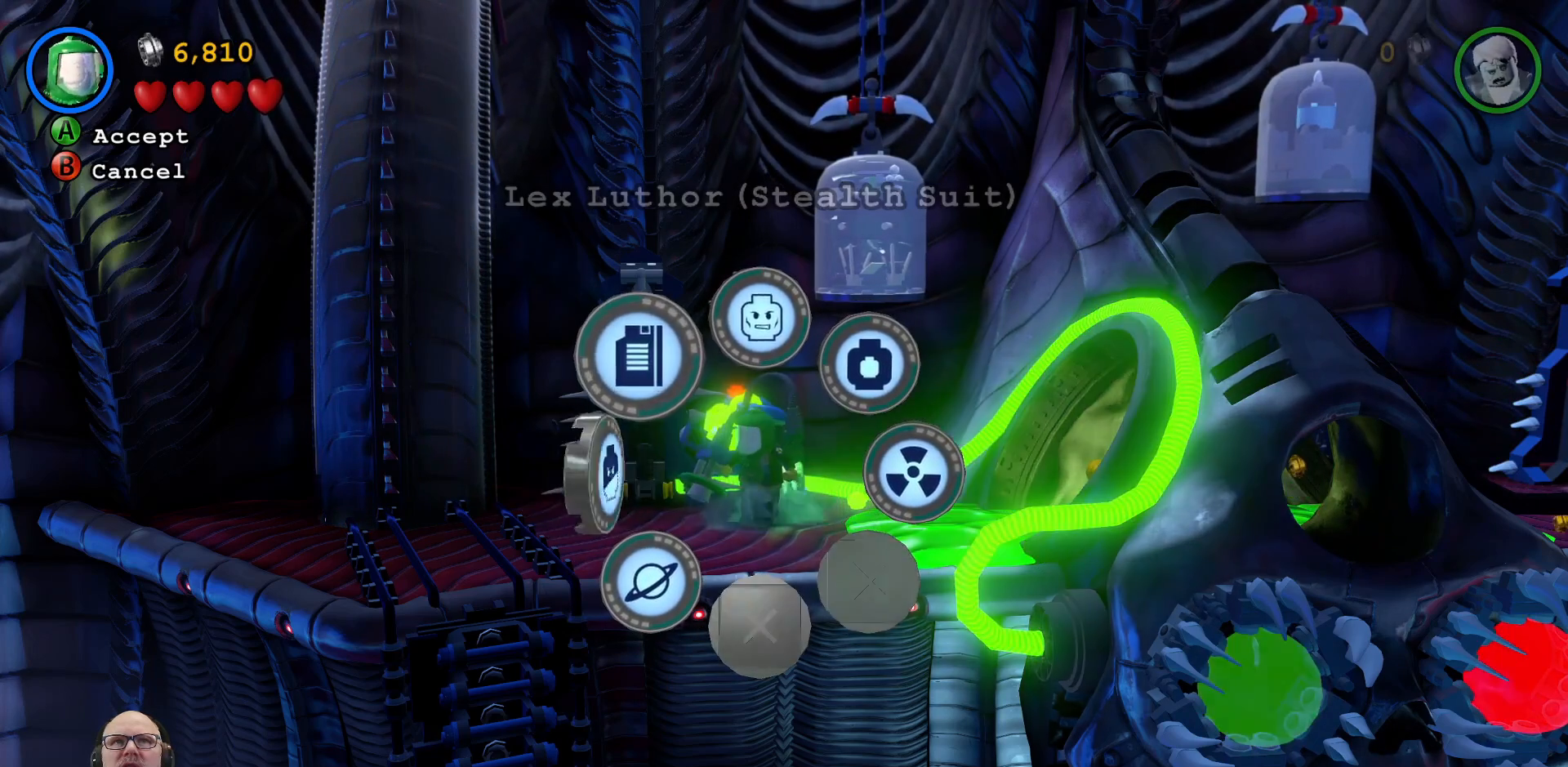
{"buttons": ["Y"], "left_stick": "center", "right_stick": "center", "events": []}
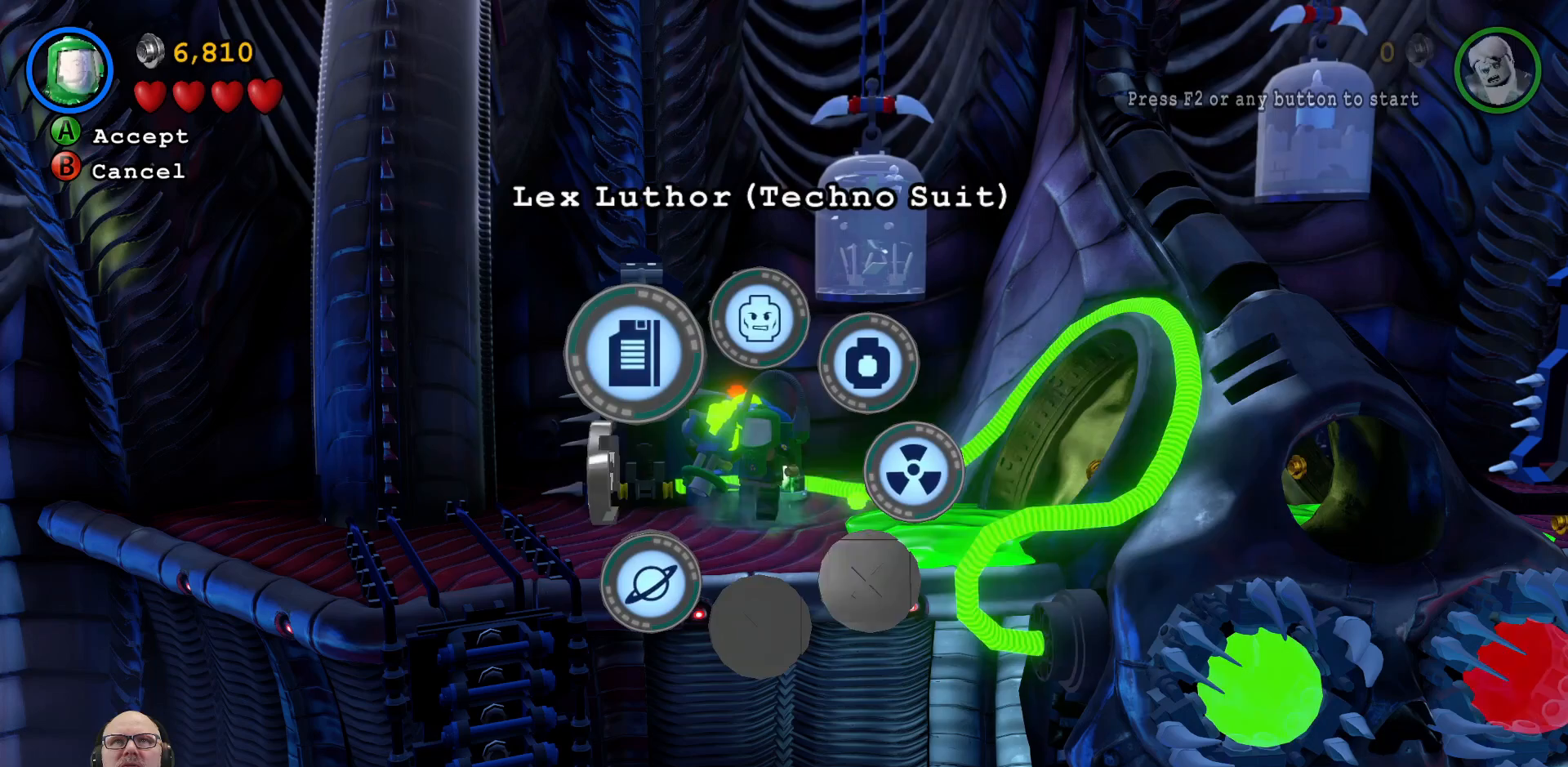
{"buttons": ["Y"], "left_stick": "up", "right_stick": "center", "events": [[367, "left_stick", "up"]]}
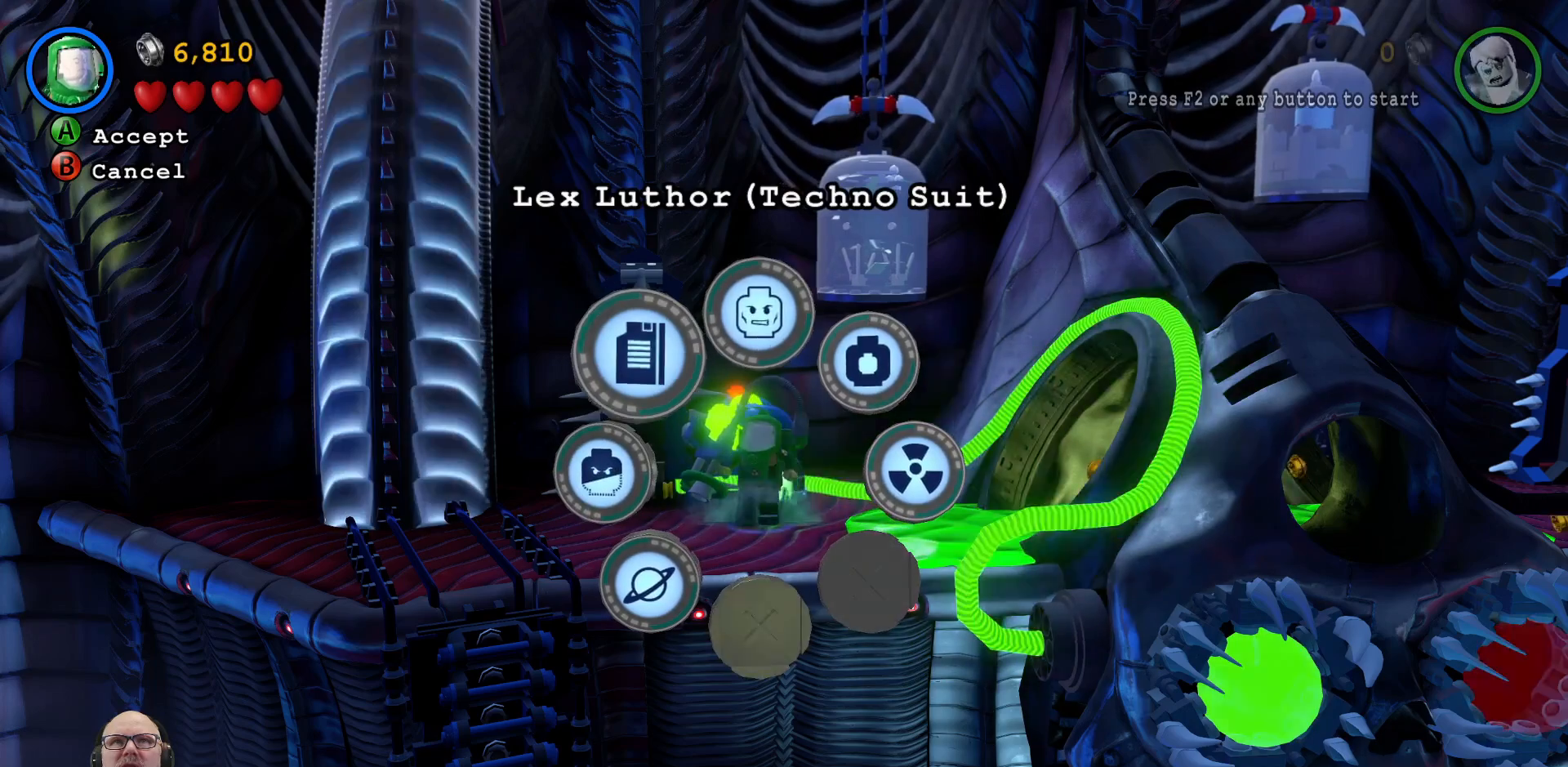
{"buttons": ["Y"], "left_stick": "center", "right_stick": "center", "events": [[67, "left_stick", "center"]]}
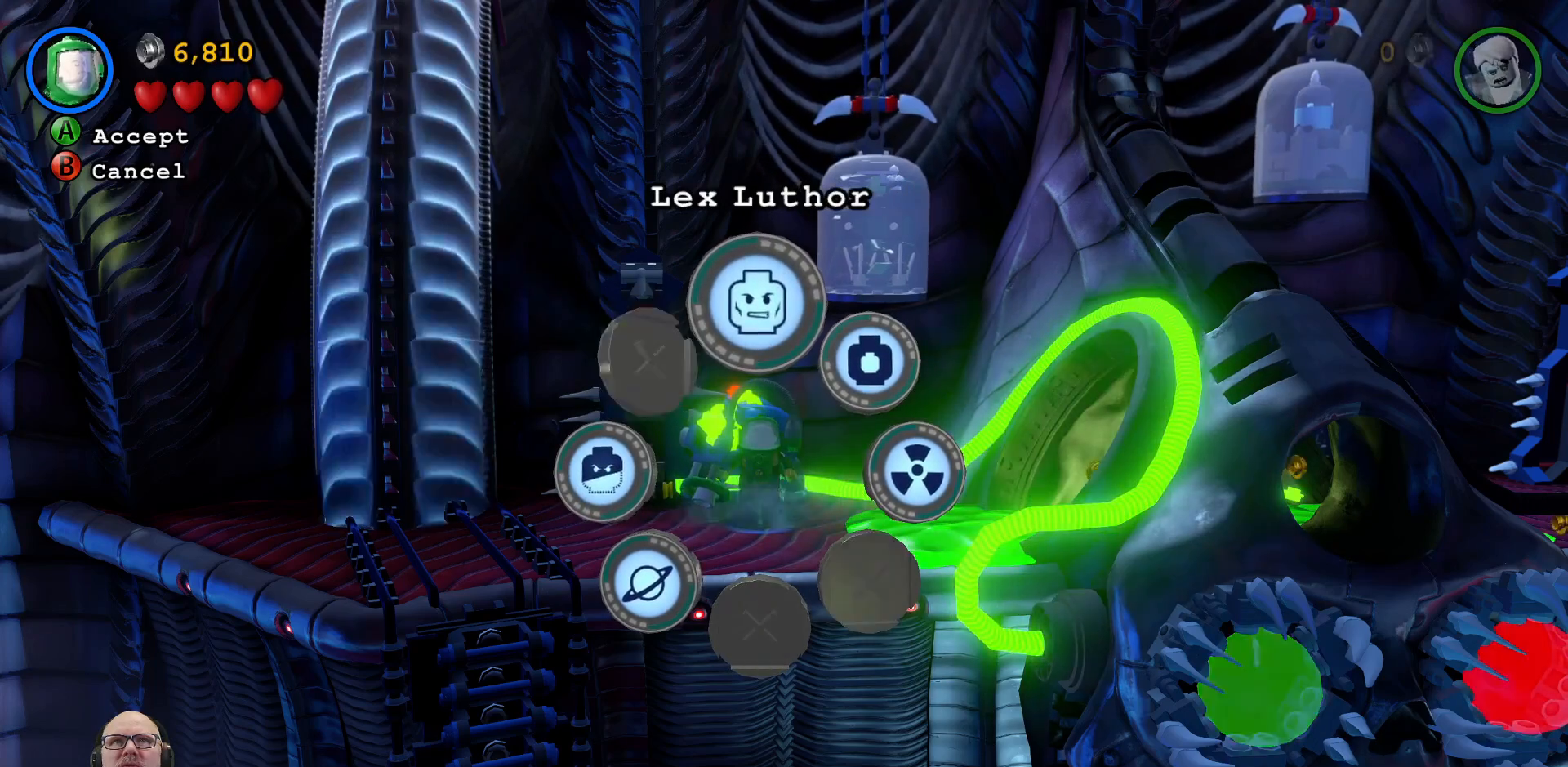
{"buttons": ["Y"], "left_stick": "up-right", "right_stick": "center", "events": [[500, "left_stick", "up-right"]]}
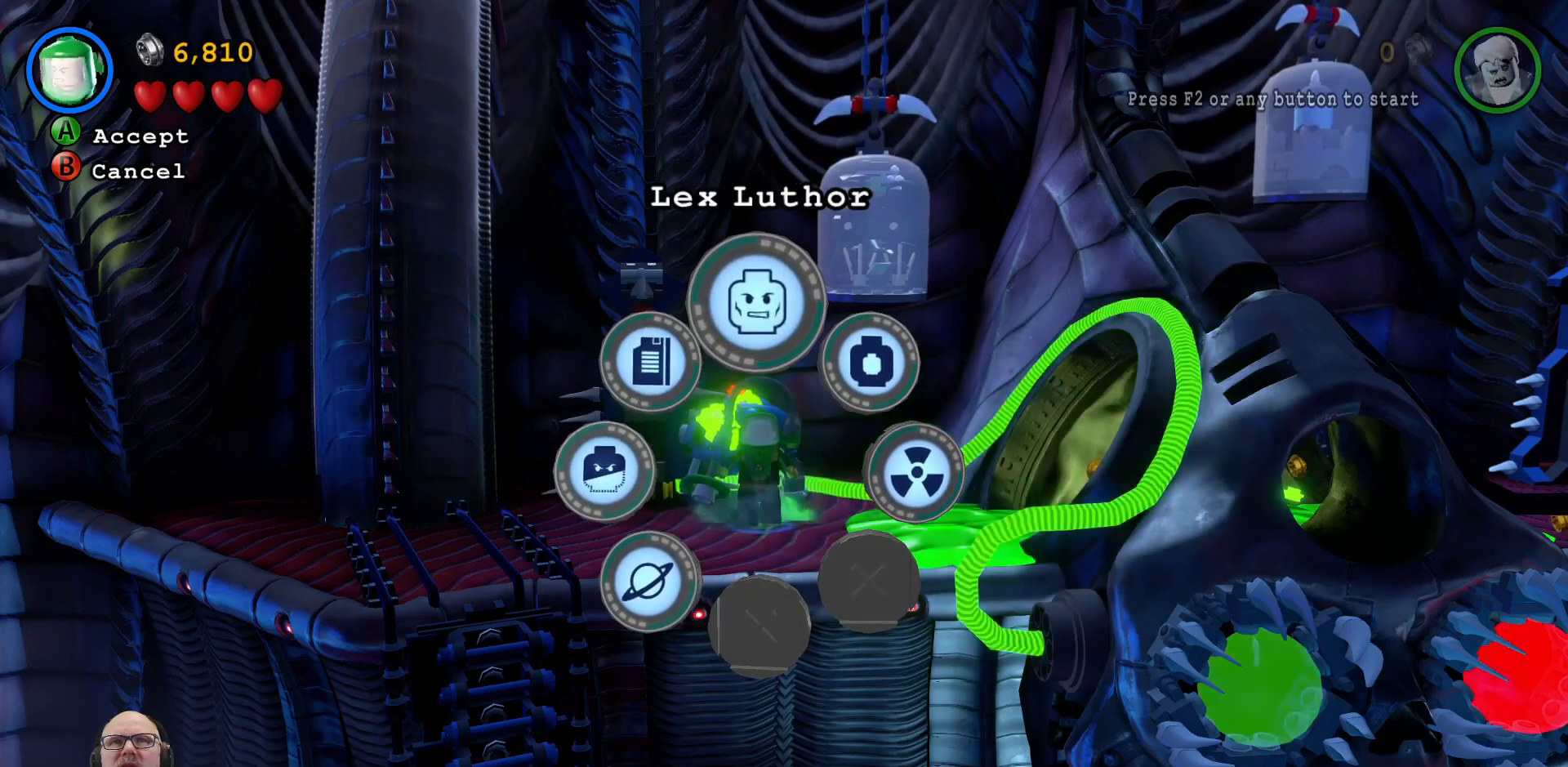
{"buttons": ["Y"], "left_stick": "center", "right_stick": "center", "events": [[167, "left_stick", "center"]]}
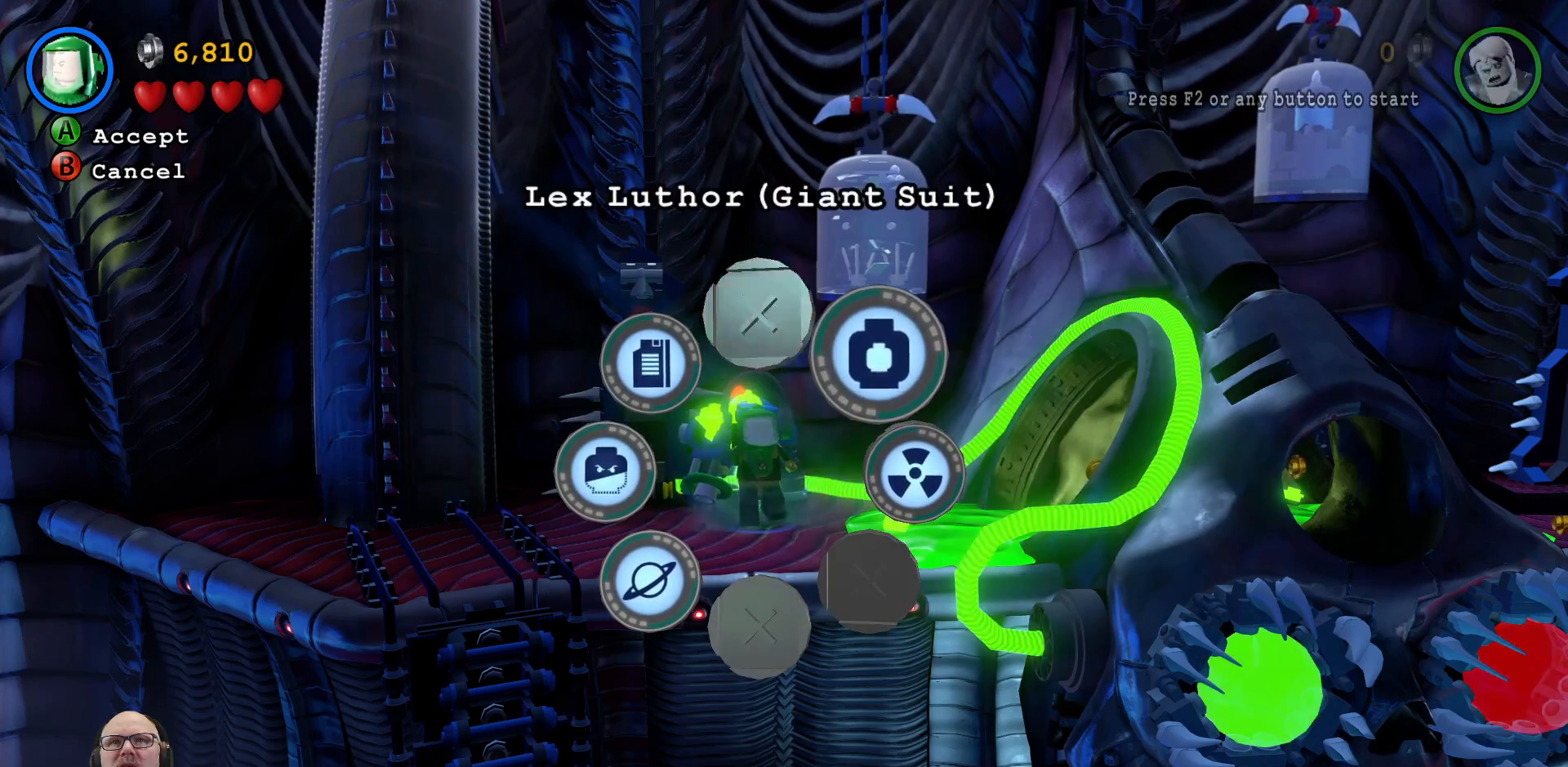
{"buttons": ["Y"], "left_stick": "center", "right_stick": "center", "events": []}
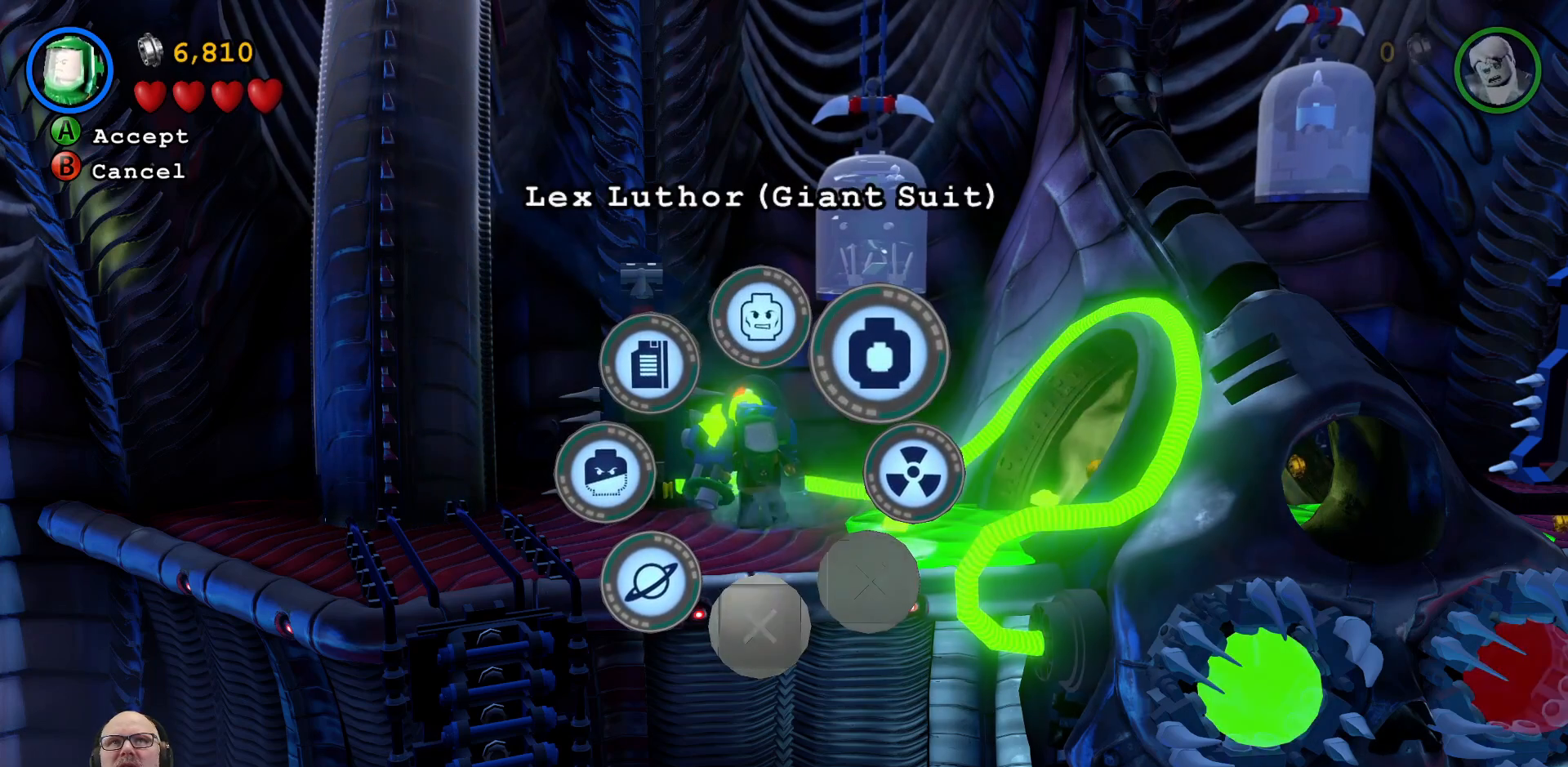
{"buttons": ["Y"], "left_stick": "center", "right_stick": "center", "events": [[133, "left_stick", "right"], [333, "left_stick", "center"]]}
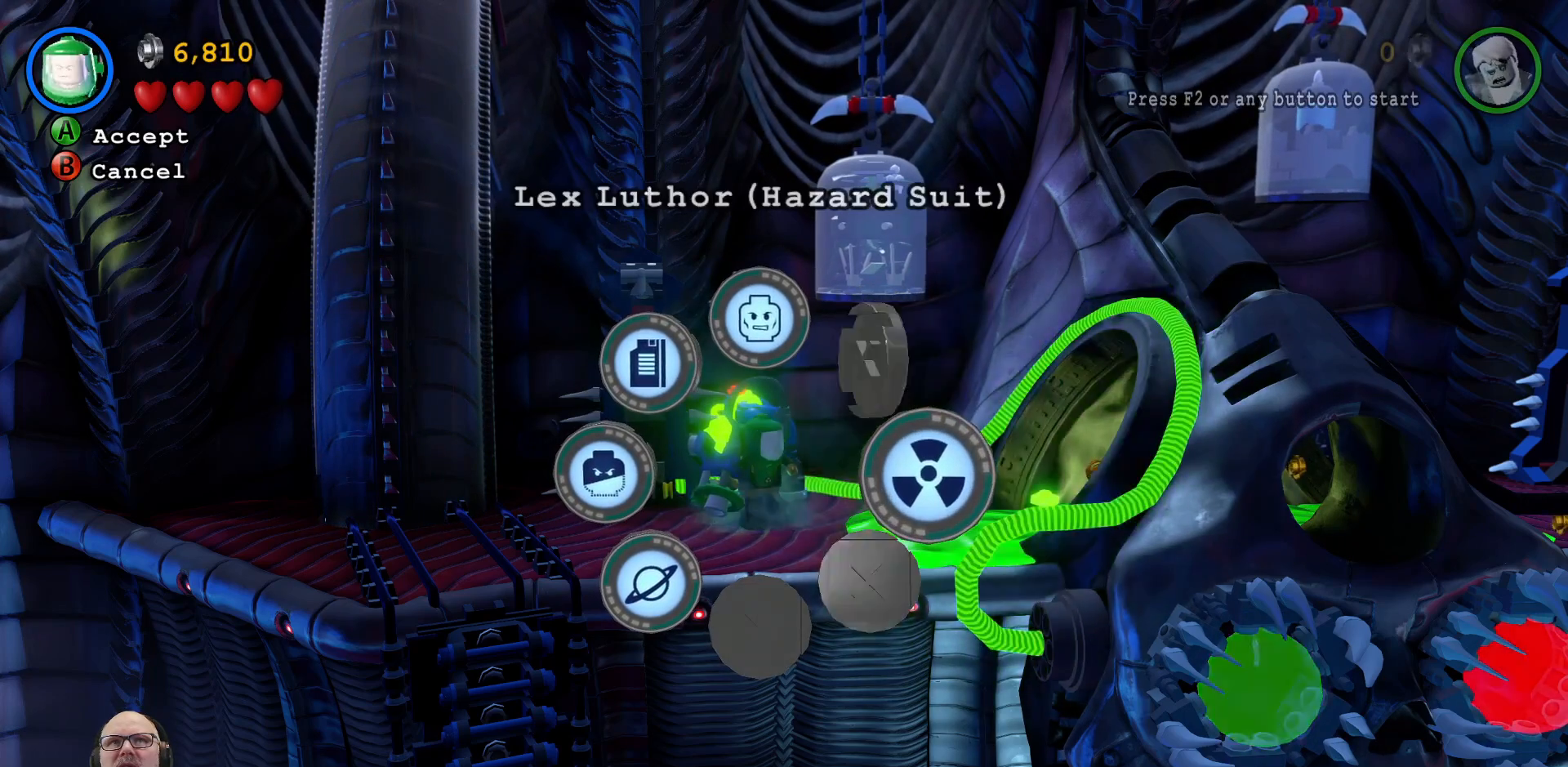
{"buttons": ["Y"], "left_stick": "center", "right_stick": "center", "events": []}
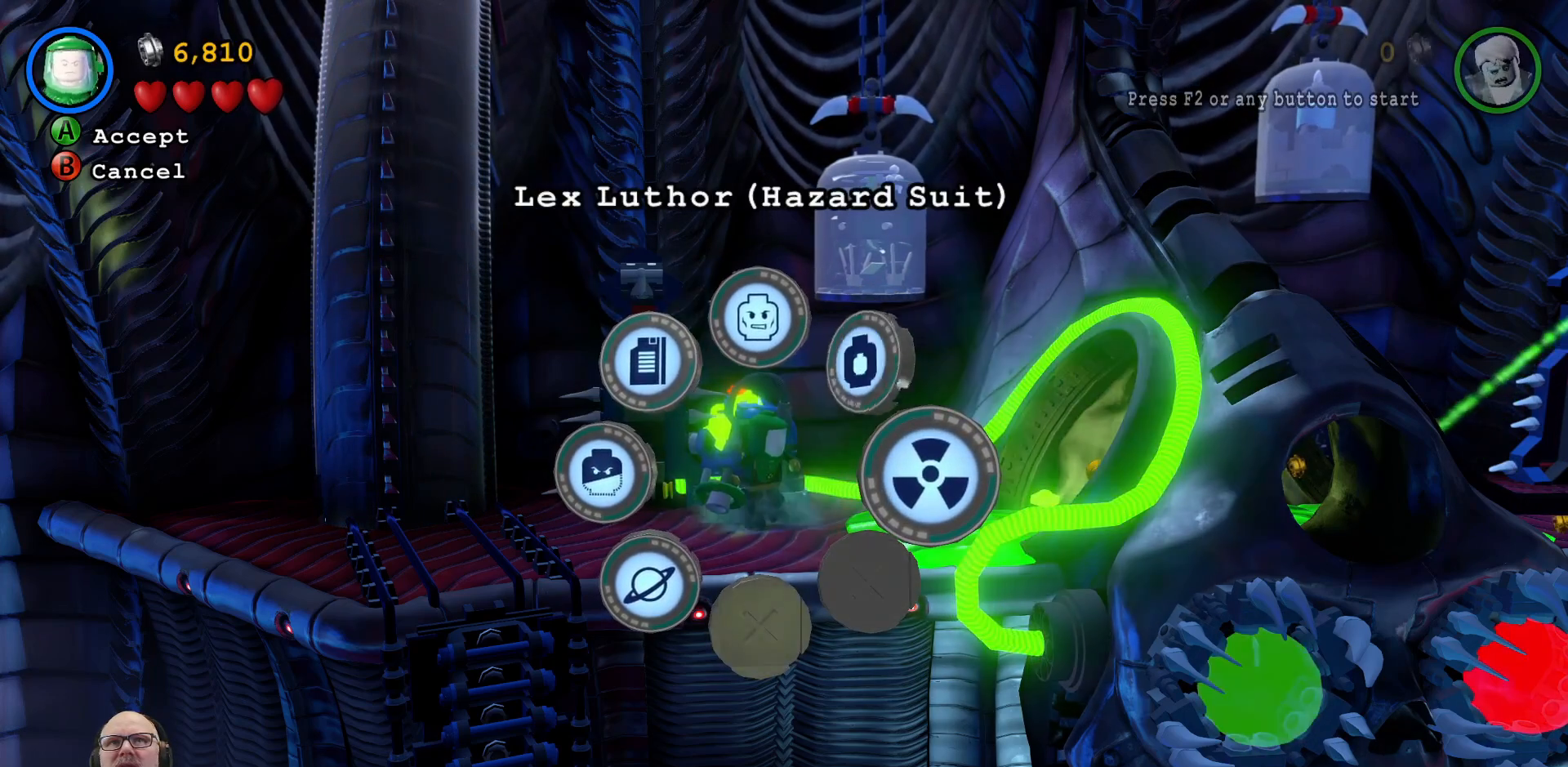
{"buttons": [], "left_stick": "center", "right_stick": "center", "events": [[467, "Y", "up"]]}
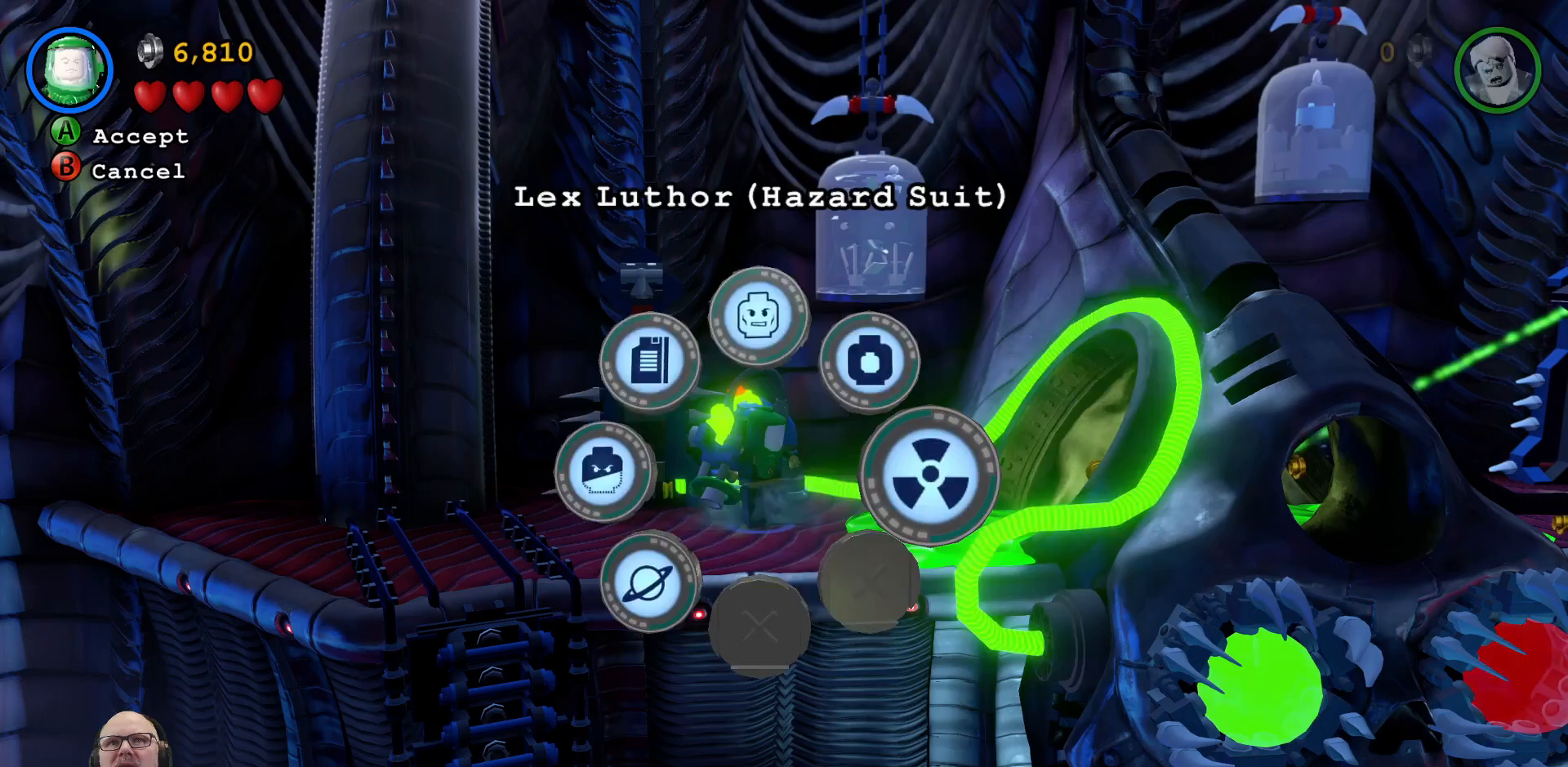
{"buttons": [], "left_stick": "down", "right_stick": "center", "events": [[500, "left_stick", "down"]]}
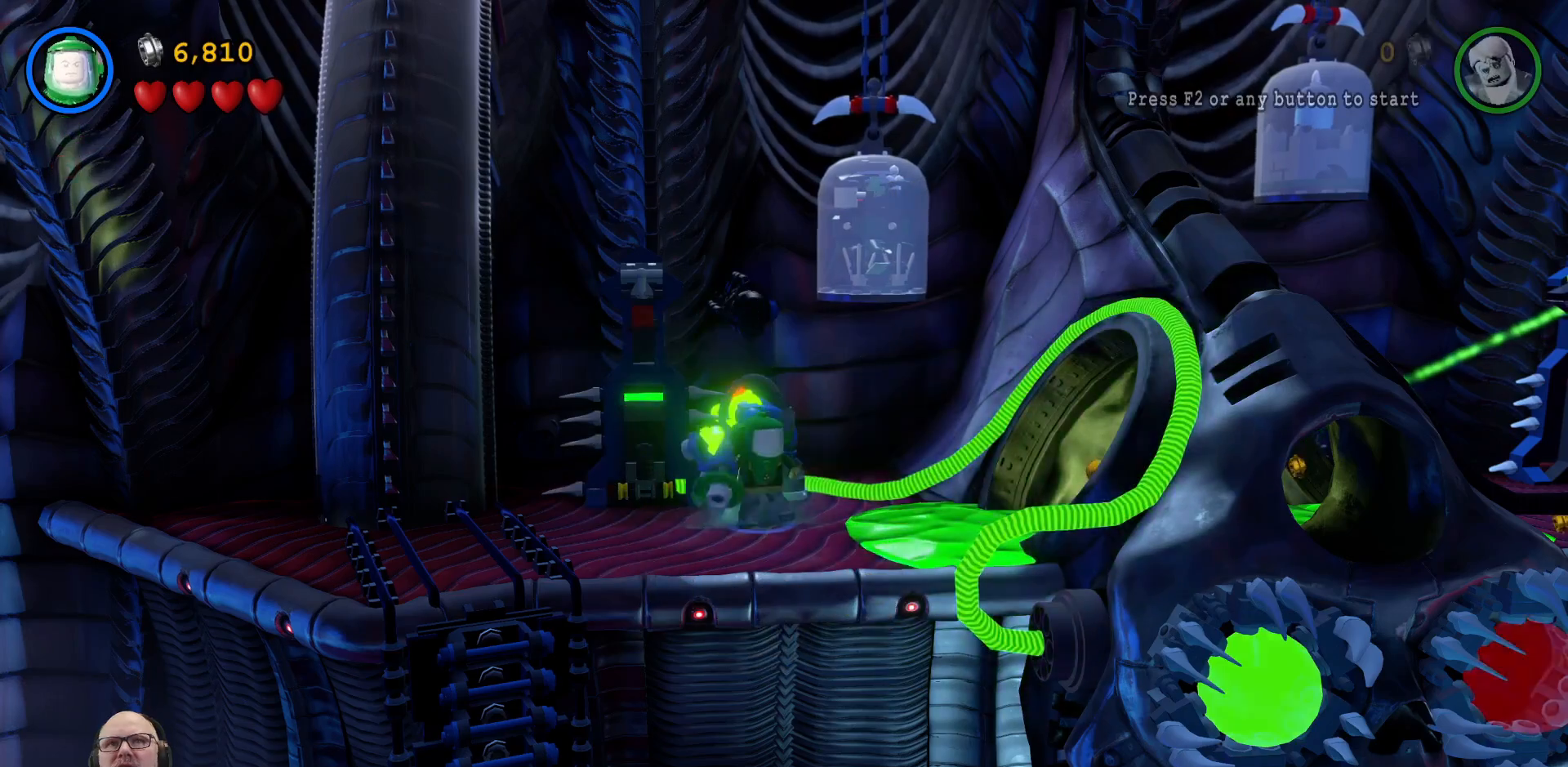
{"buttons": [], "left_stick": "center", "right_stick": "center", "events": [[33, "left_stick", "down-left"], [400, "left_stick", "center"]]}
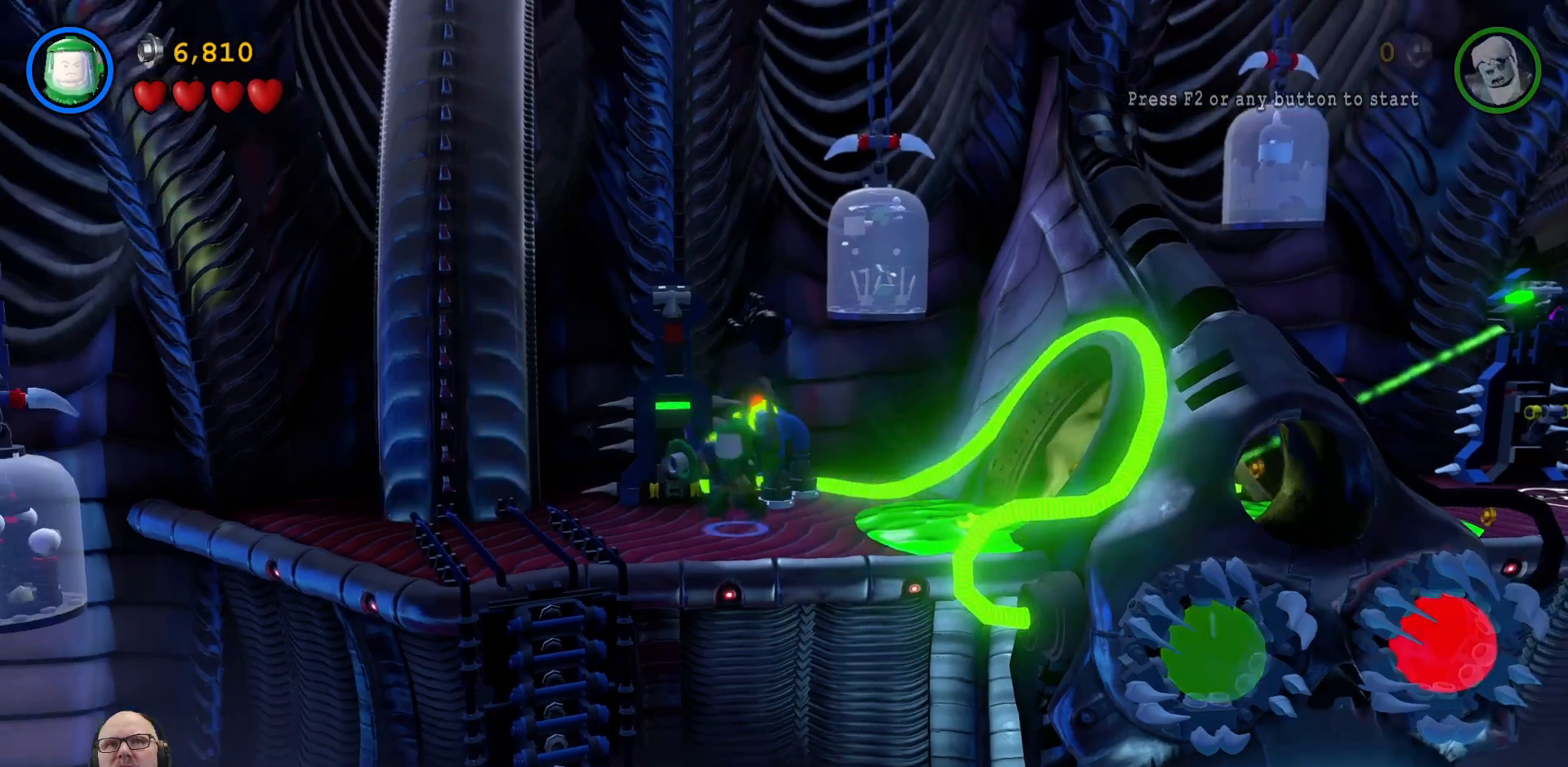
{"buttons": [], "left_stick": "down", "right_stick": "center", "events": [[100, "left_stick", "down-left"], [367, "left_stick", "down"]]}
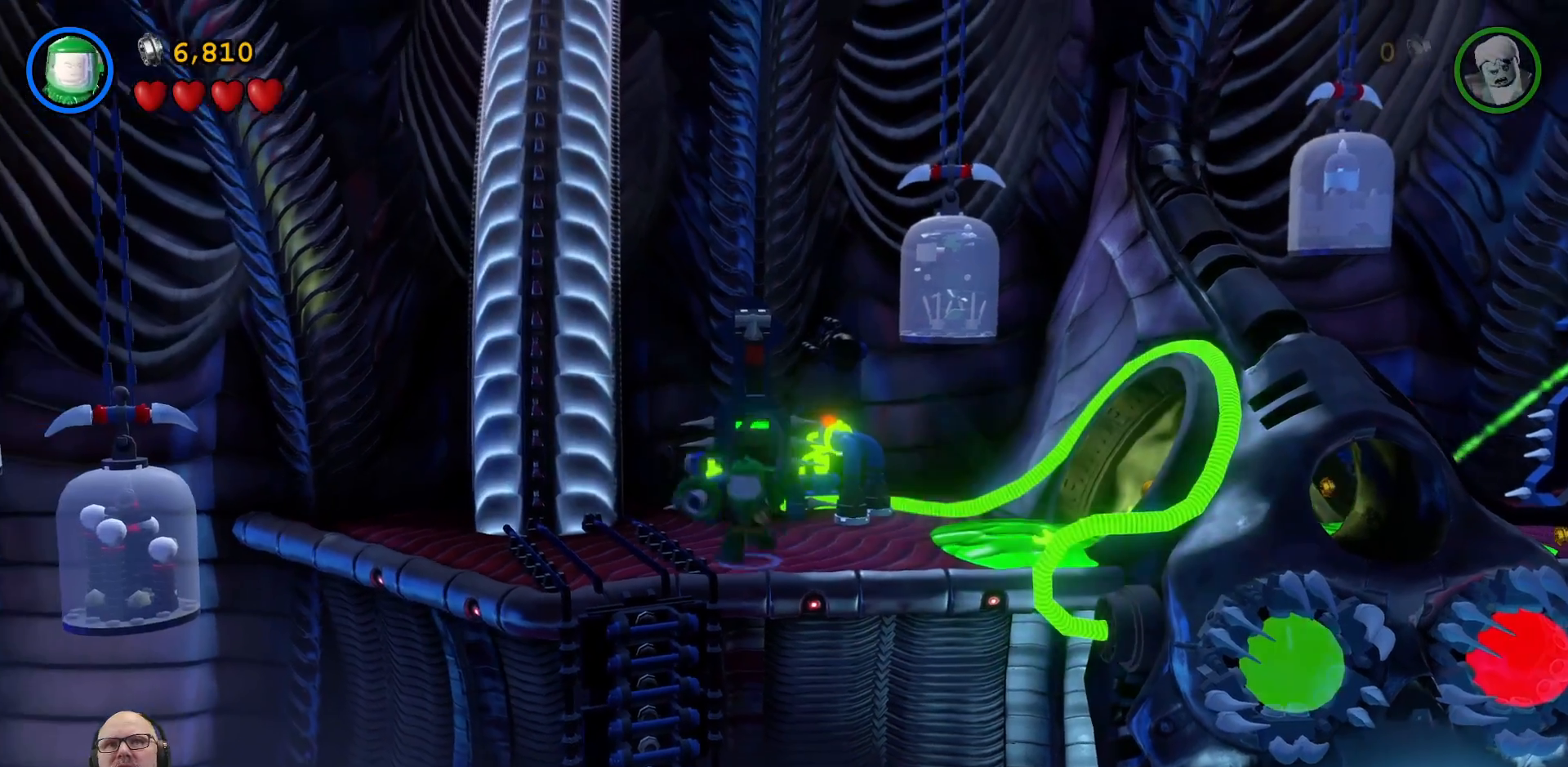
{"buttons": [], "left_stick": "down", "right_stick": "center", "events": [[133, "A", "down"], [333, "A", "up"]]}
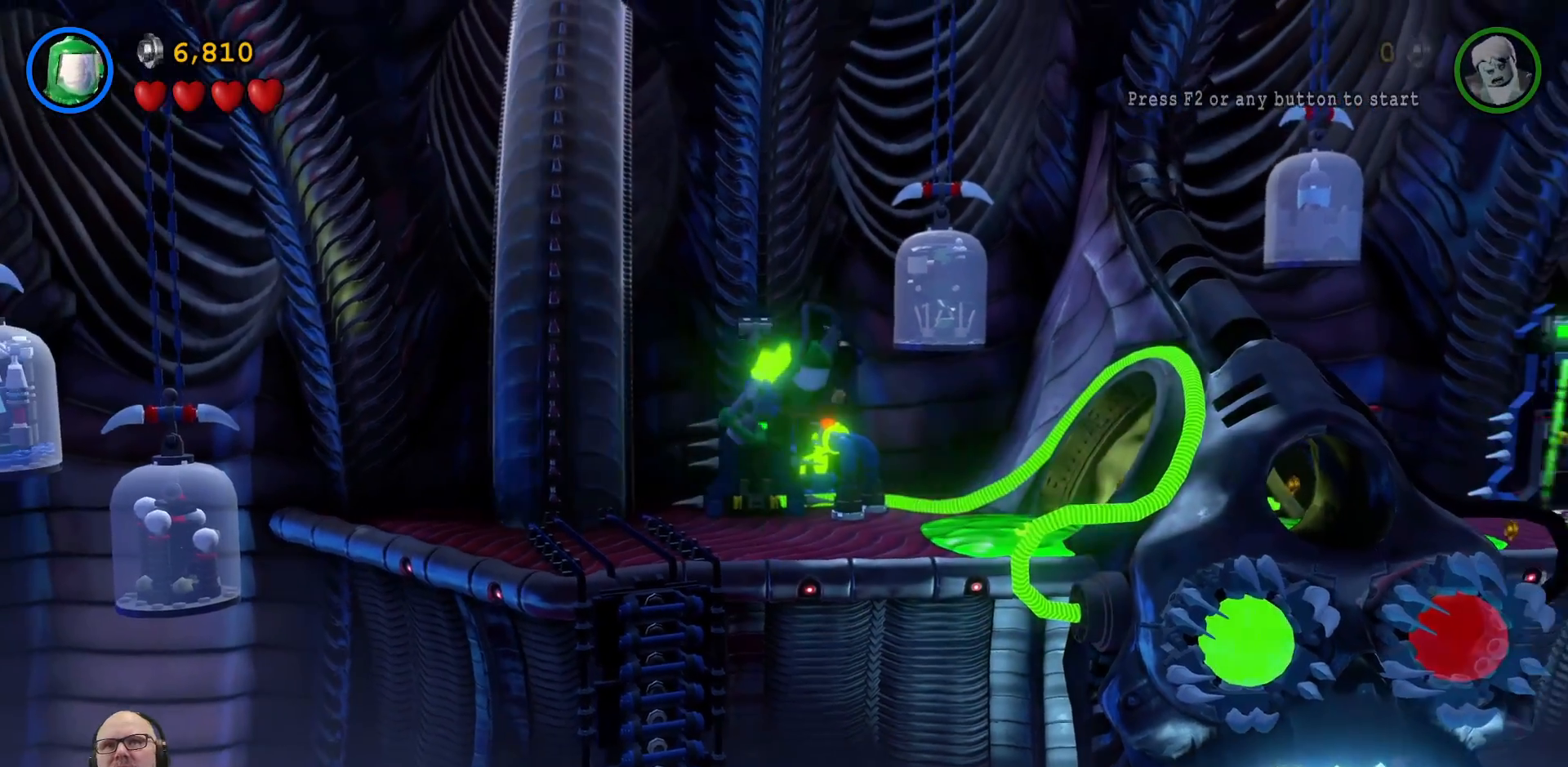
{"buttons": [], "left_stick": "down", "right_stick": "center", "events": []}
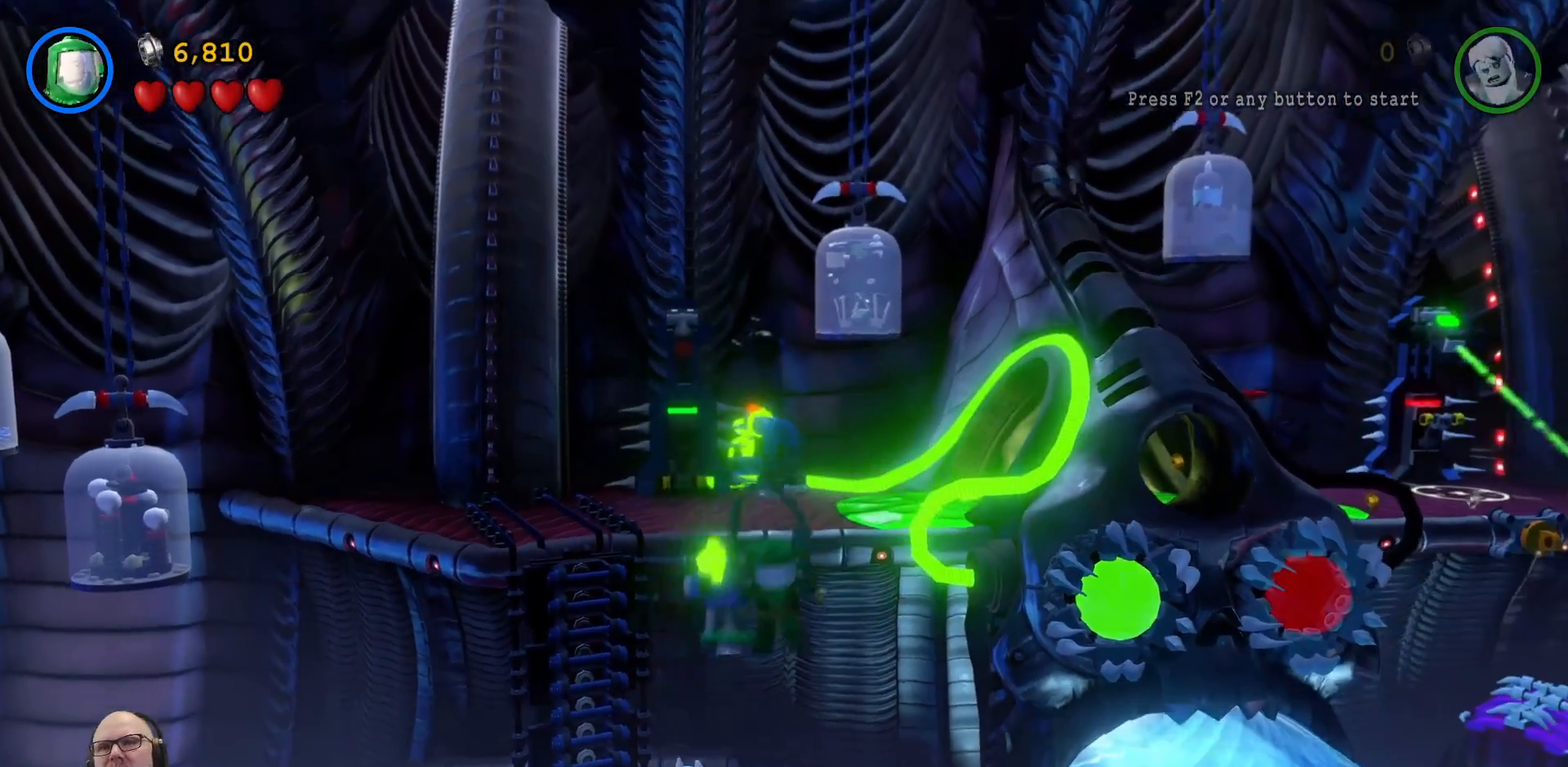
{"buttons": [], "left_stick": "down-left", "right_stick": "center", "events": [[167, "A", "down"], [167, "left_stick", "center"], [233, "A", "up"], [433, "left_stick", "down-left"]]}
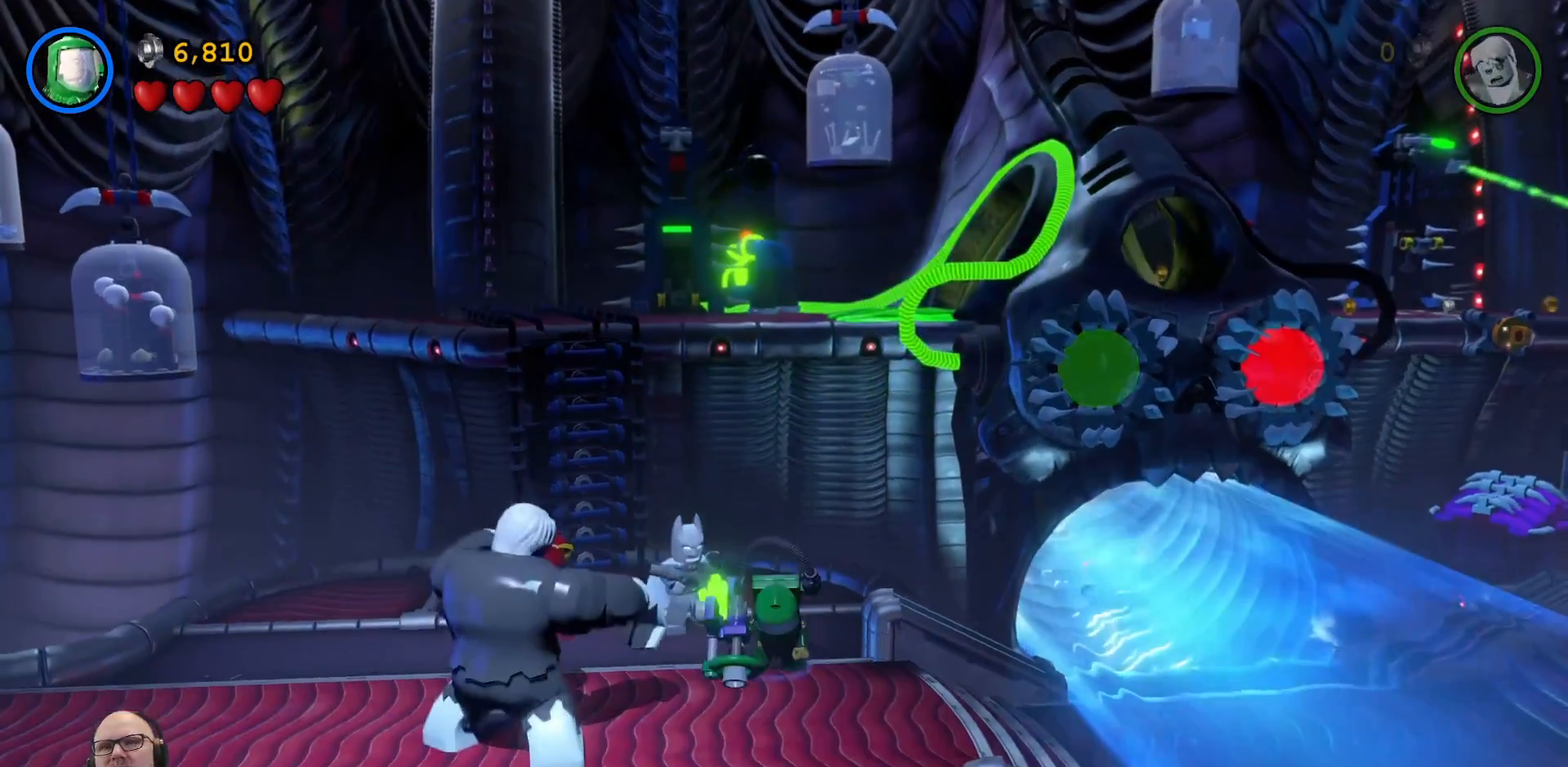
{"buttons": [], "left_stick": "down-left", "right_stick": "center", "events": []}
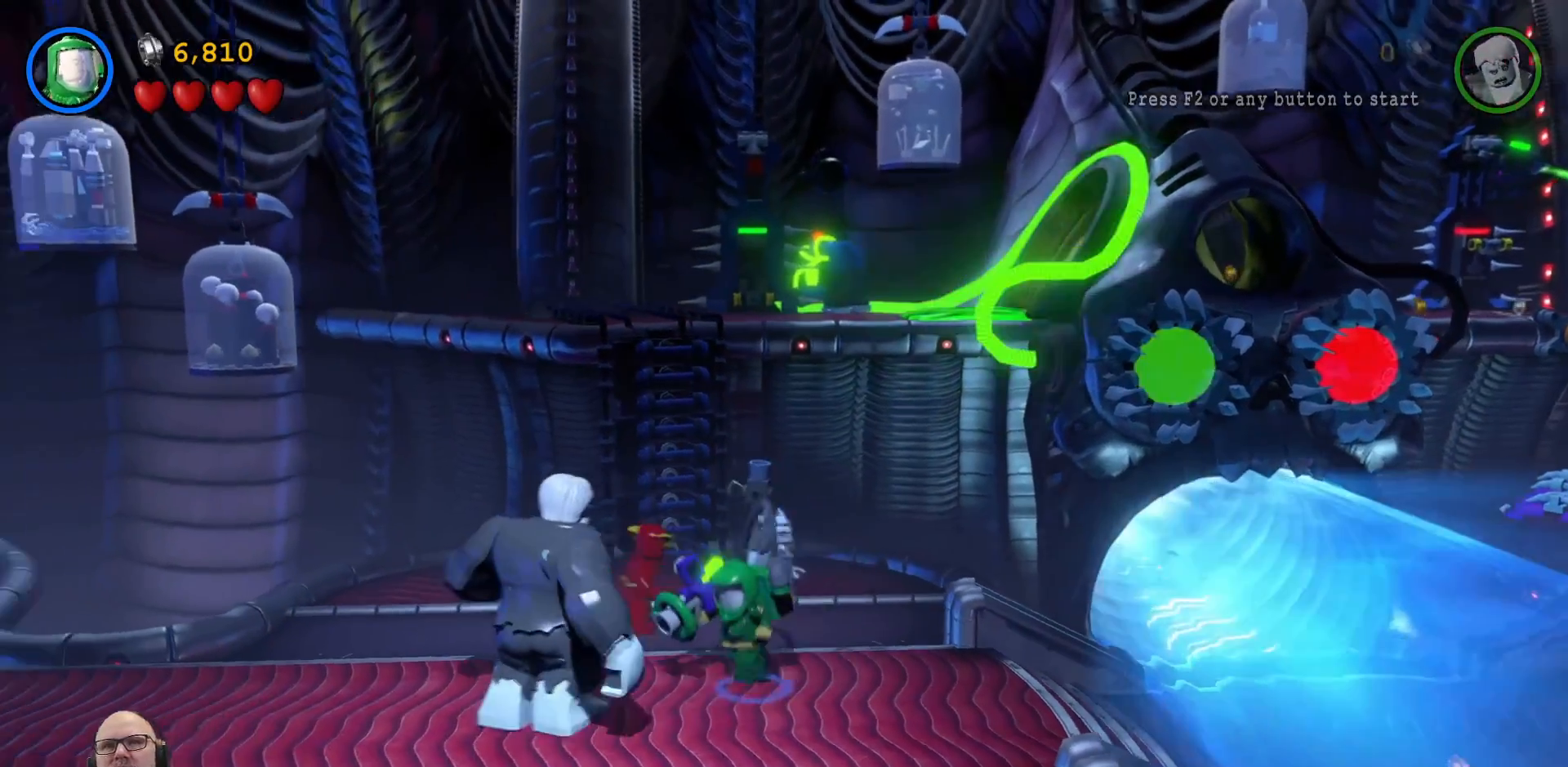
{"buttons": [], "left_stick": "down-left", "right_stick": "center", "events": [[367, "A", "down"], [400, "A", "up"], [400, "B", "down"], [433, "B", "up"]]}
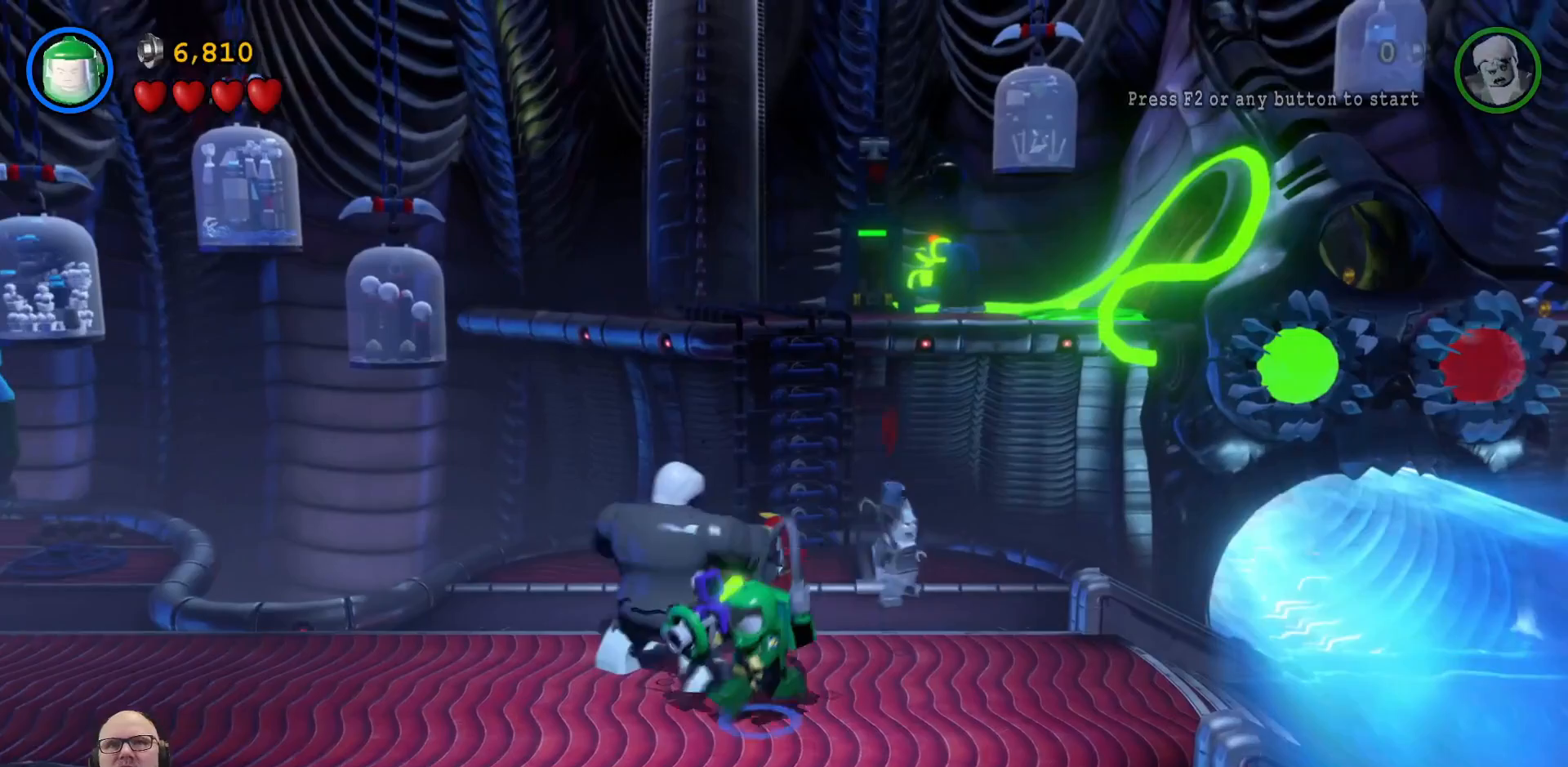
{"buttons": [], "left_stick": "center", "right_stick": "center", "events": [[100, "left_stick", "up-left"], [300, "left_stick", "up-right"], [367, "left_stick", "right"], [467, "left_stick", "center"]]}
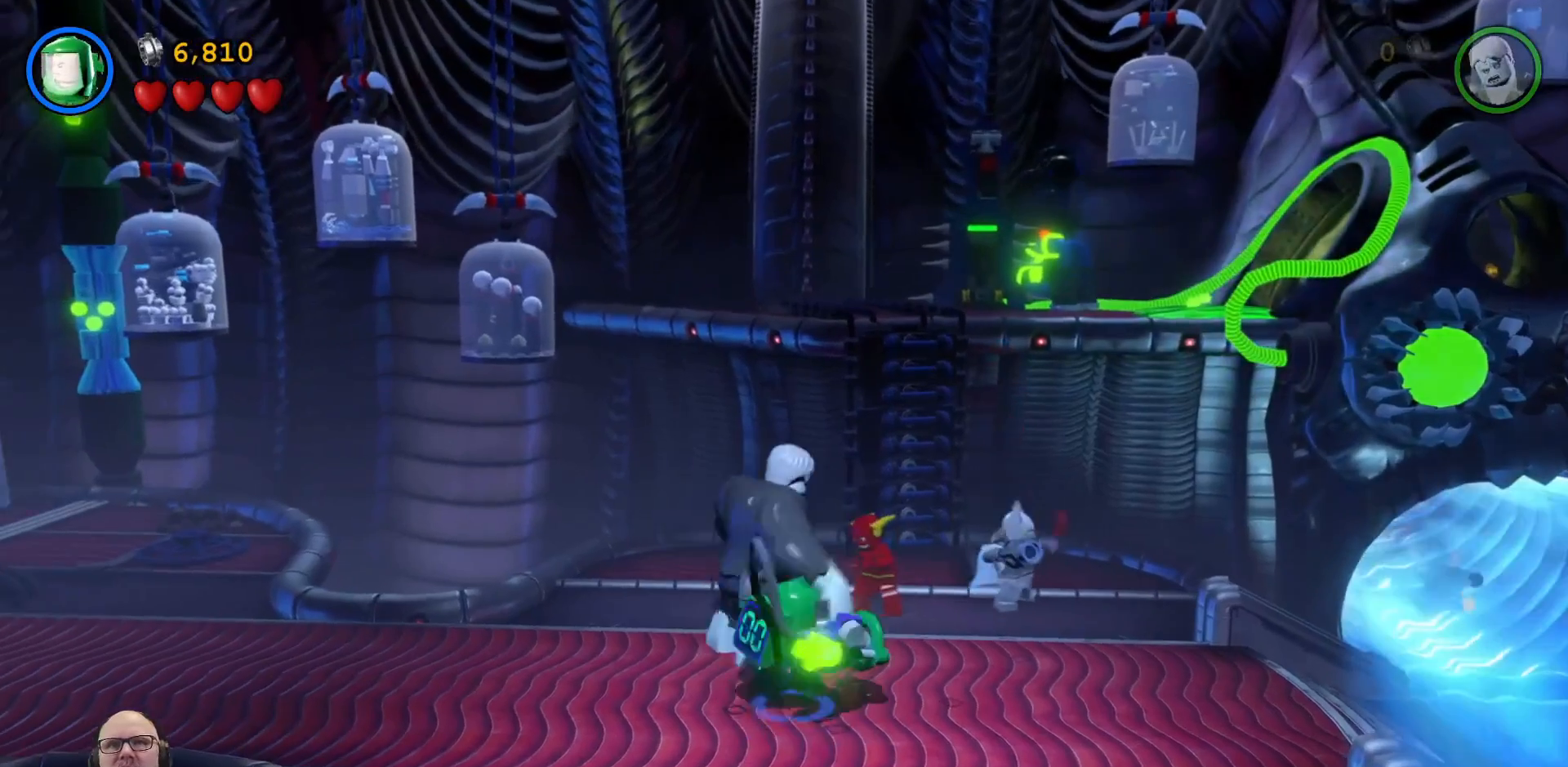
{"buttons": [], "left_stick": "center", "right_stick": "center", "events": []}
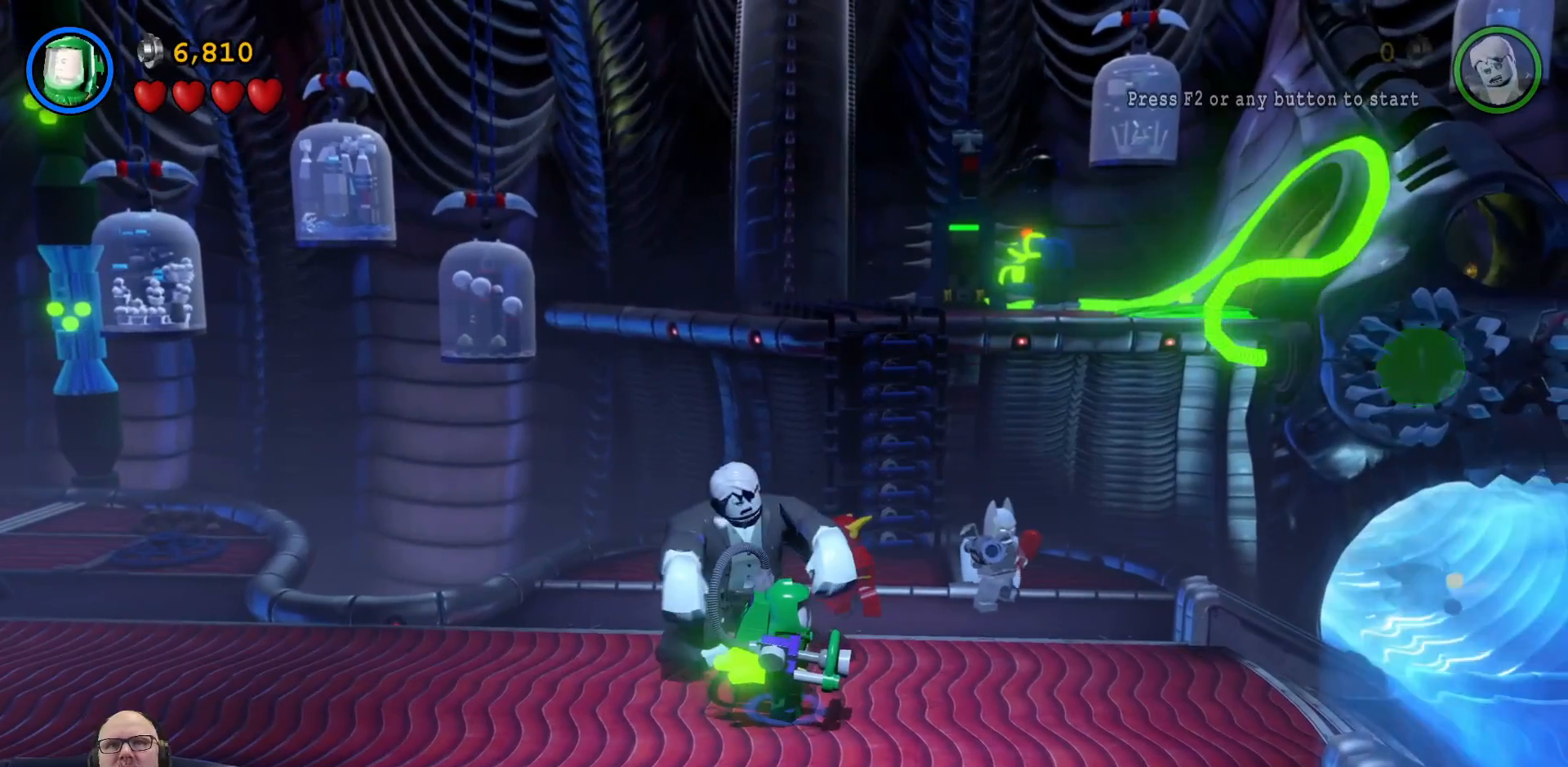
{"buttons": [], "left_stick": "down", "right_stick": "center", "events": [[67, "left_stick", "down"]]}
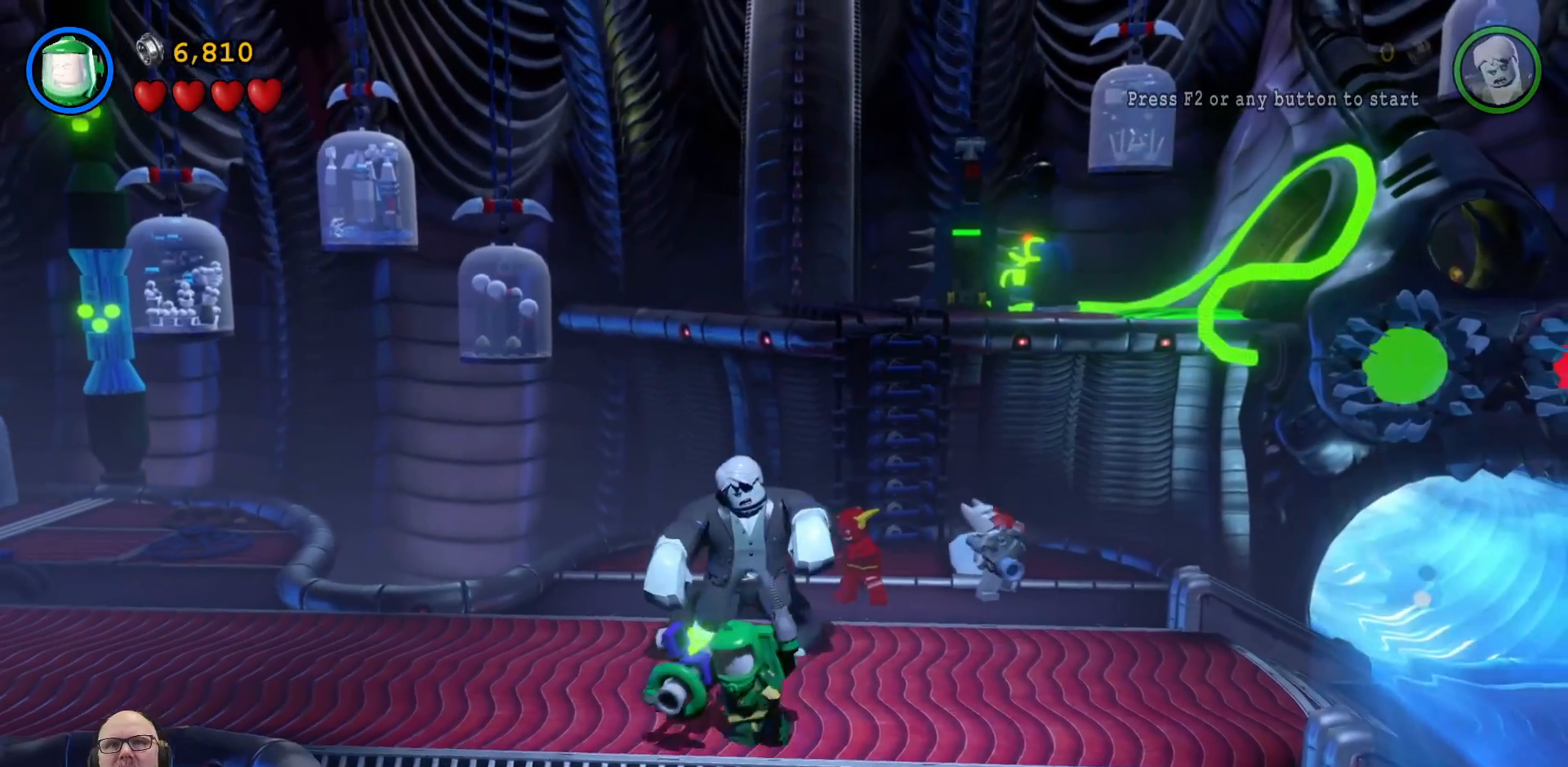
{"buttons": [], "left_stick": "down", "right_stick": "center", "events": []}
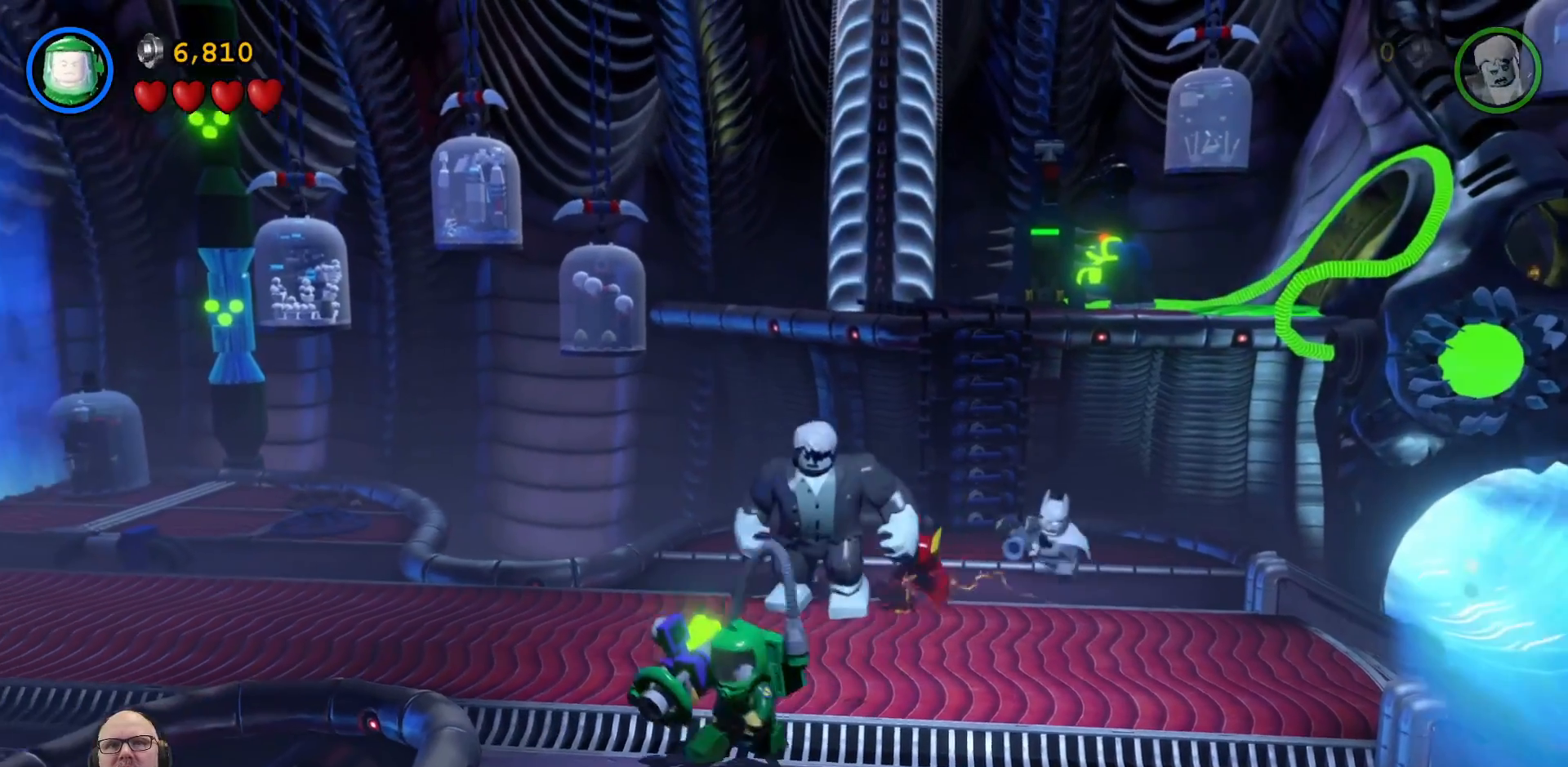
{"buttons": [], "left_stick": "center", "right_stick": "center", "events": [[267, "left_stick", "center"]]}
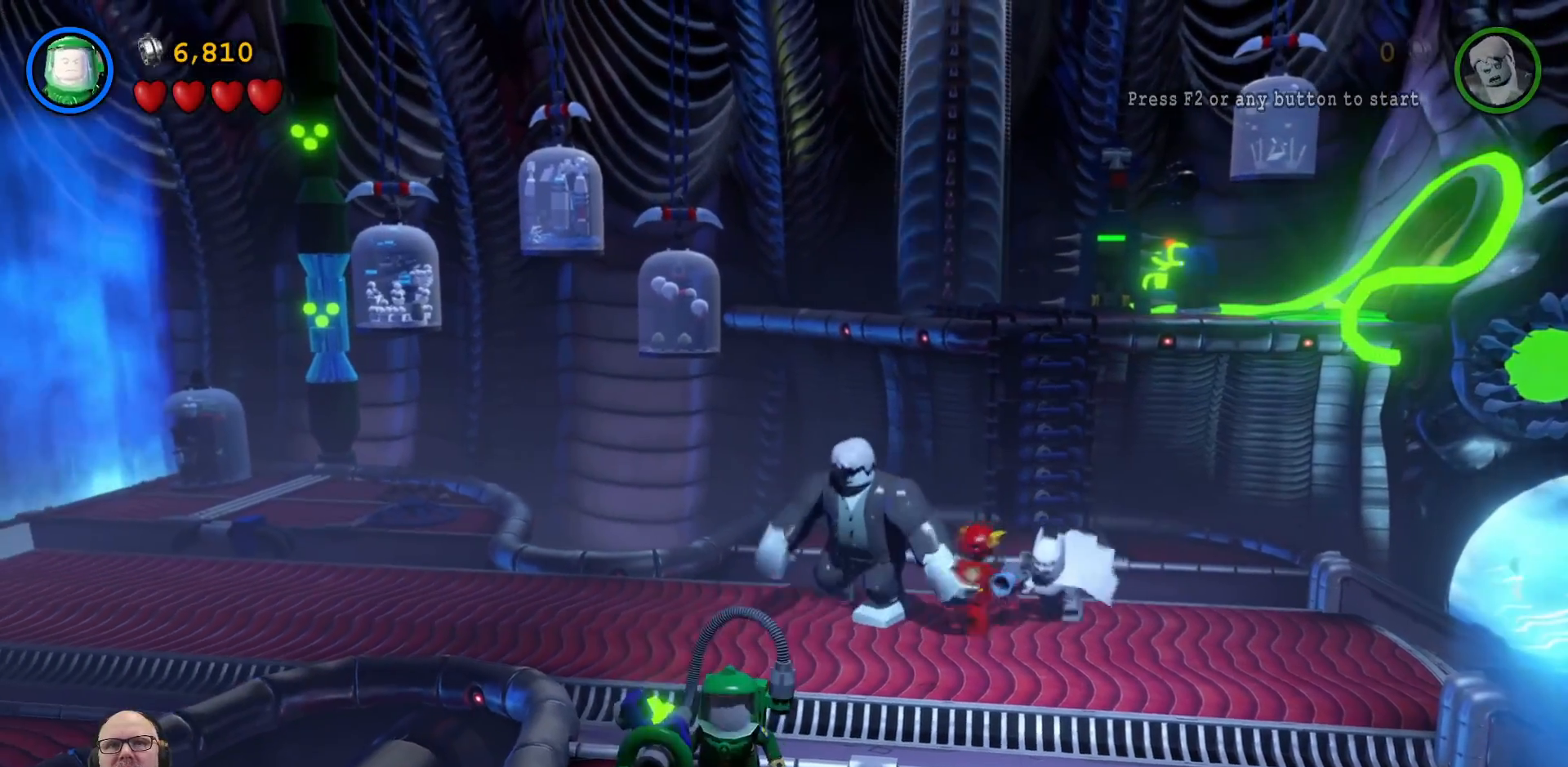
{"buttons": ["X"], "left_stick": "right", "right_stick": "center", "events": [[100, "left_stick", "right"], [500, "X", "down"]]}
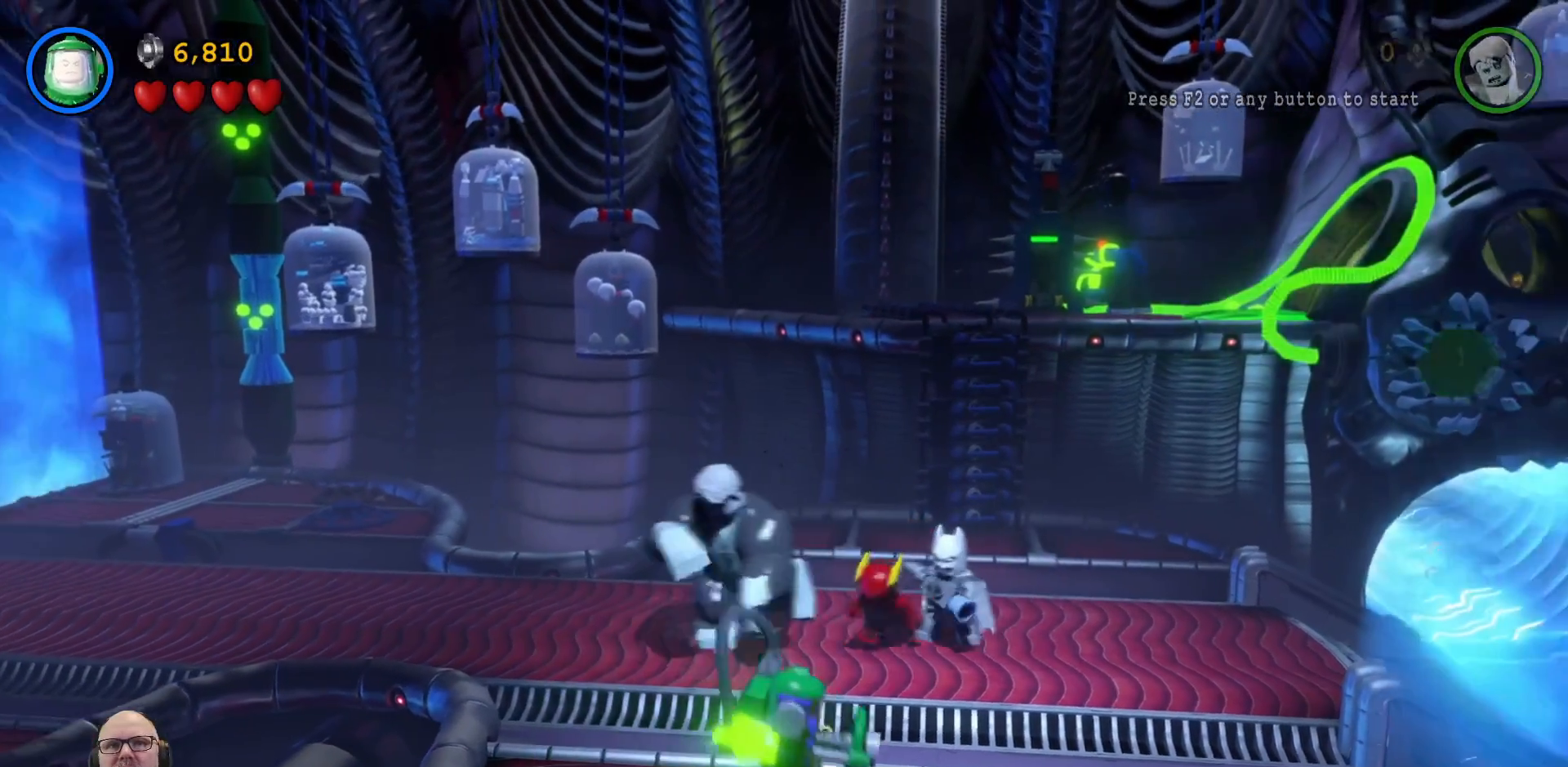
{"buttons": ["X"], "left_stick": "center", "right_stick": "center", "events": [[100, "left_stick", "center"]]}
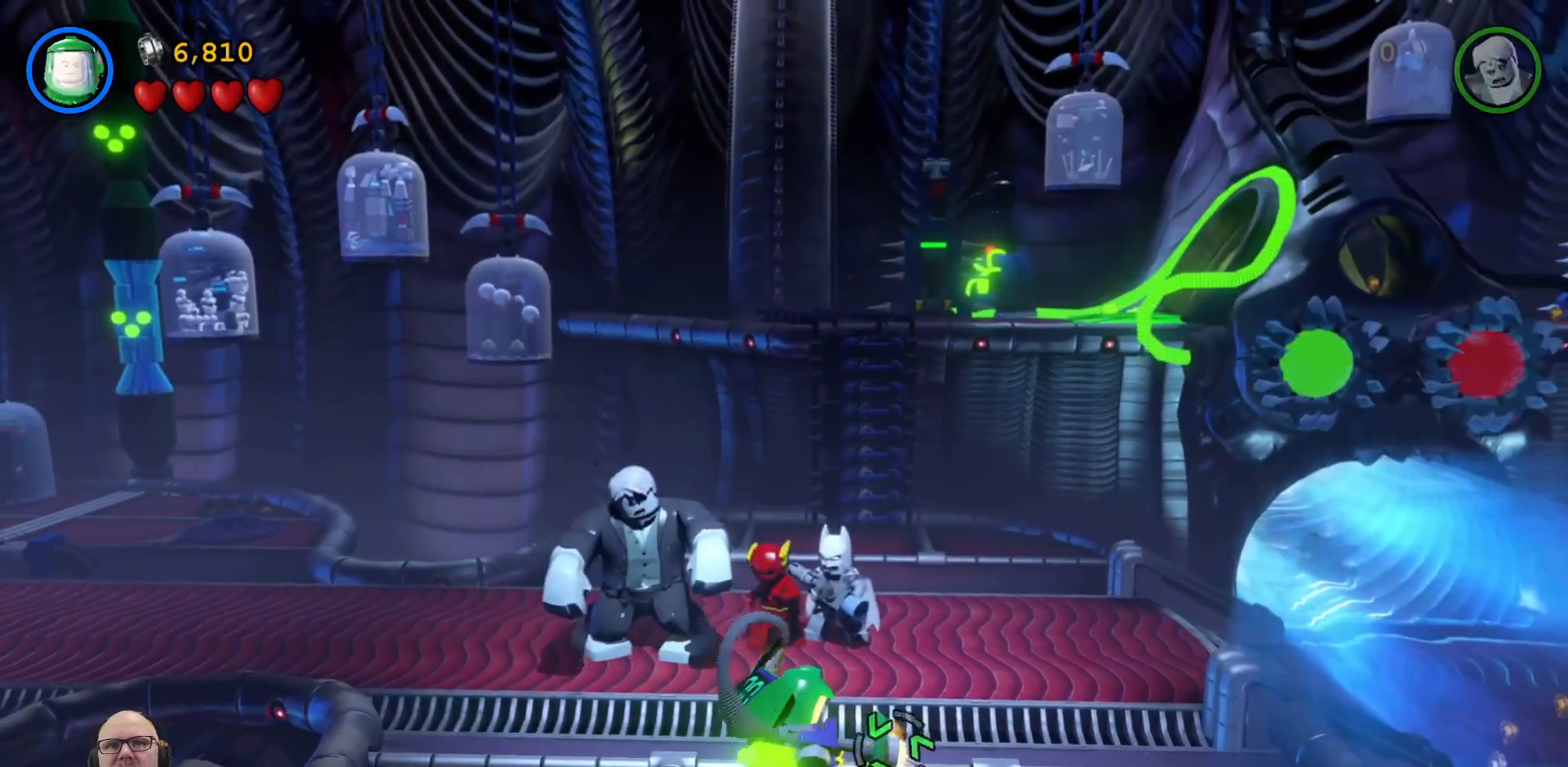
{"buttons": ["X"], "left_stick": "center", "right_stick": "center", "events": []}
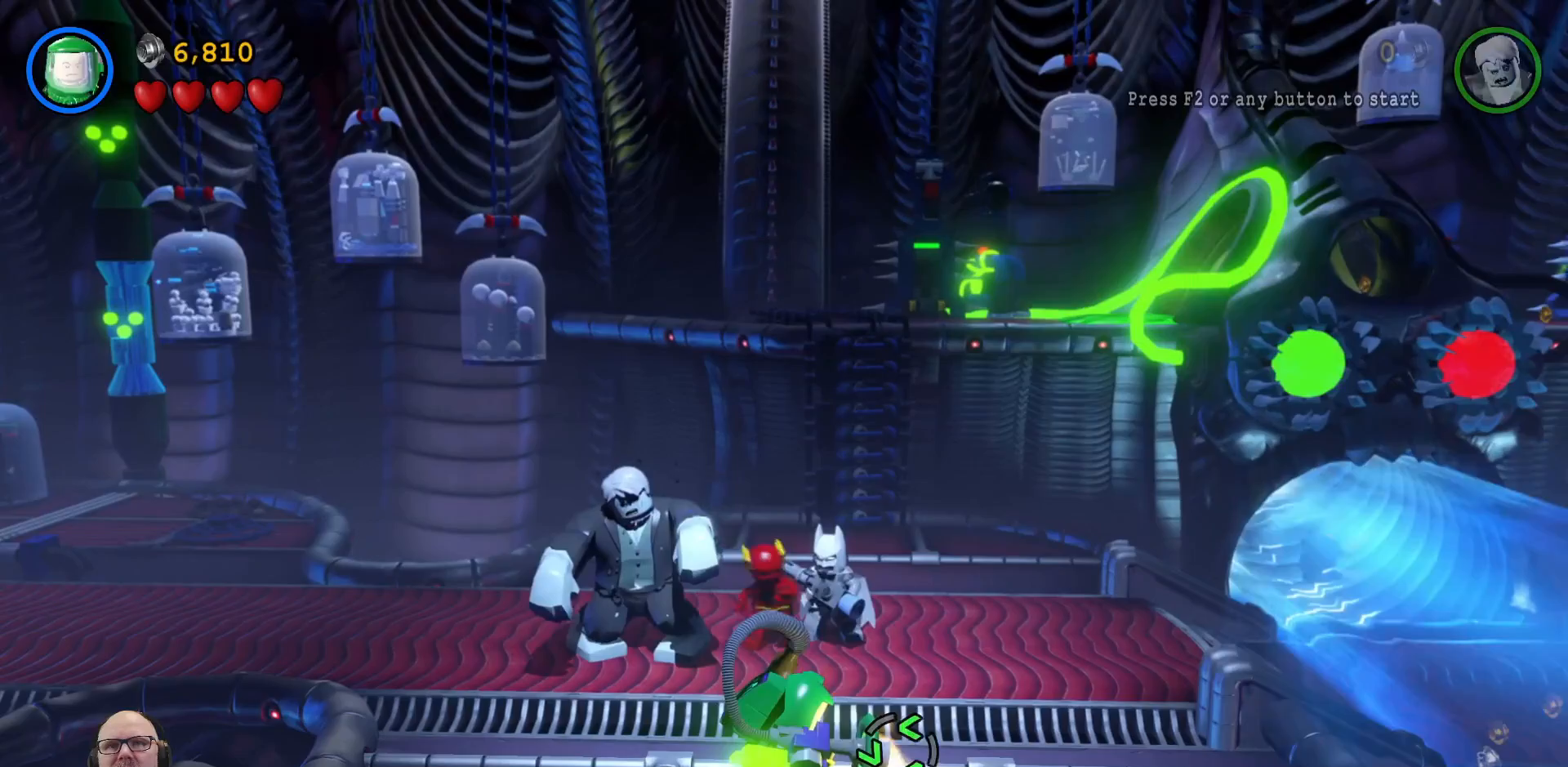
{"buttons": [], "left_stick": "right", "right_stick": "center", "events": [[67, "left_stick", "right"], [233, "left_stick", "center"], [433, "X", "up"], [433, "left_stick", "right"]]}
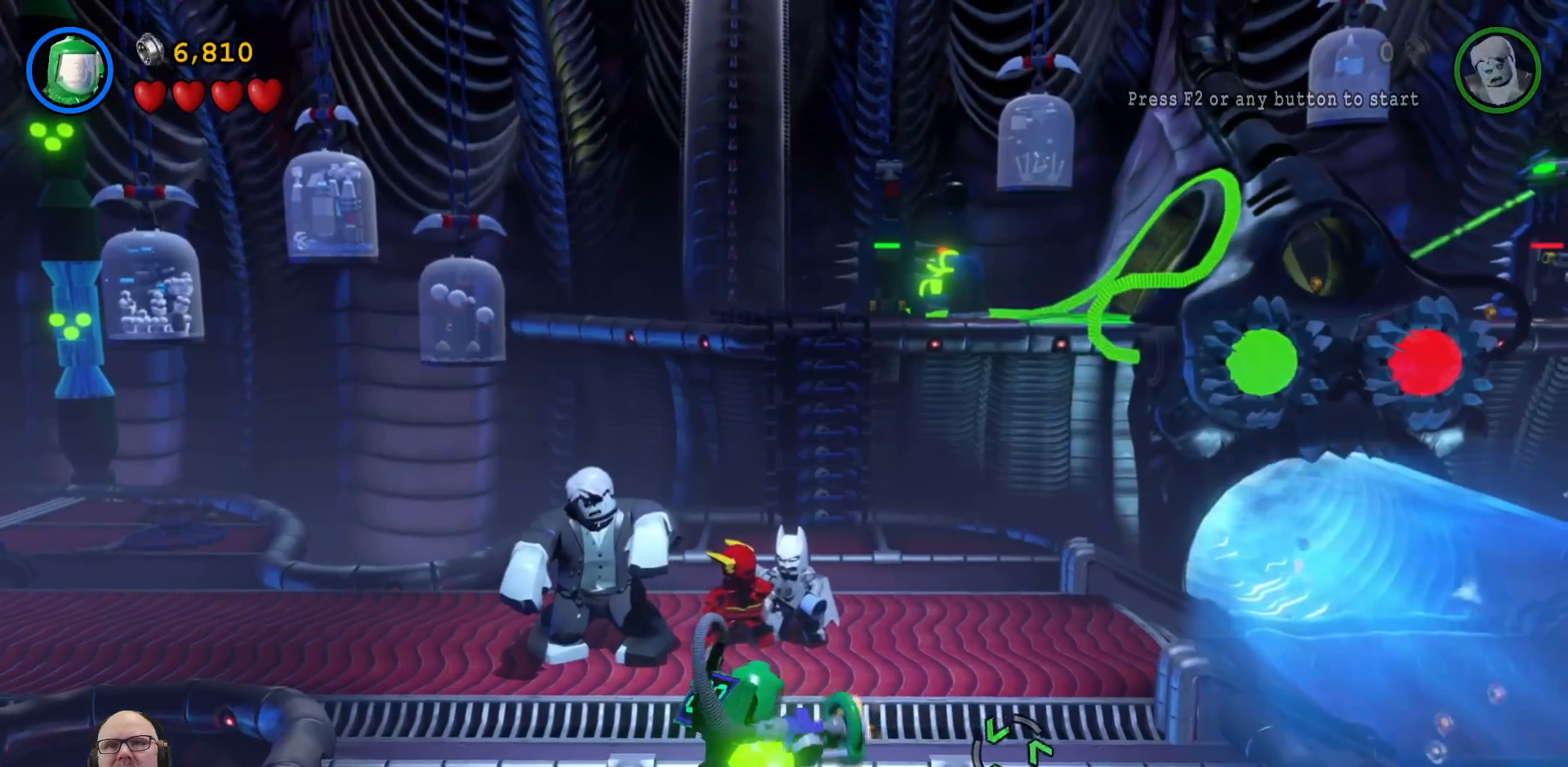
{"buttons": [], "left_stick": "up-right", "right_stick": "center", "events": [[433, "left_stick", "up-right"]]}